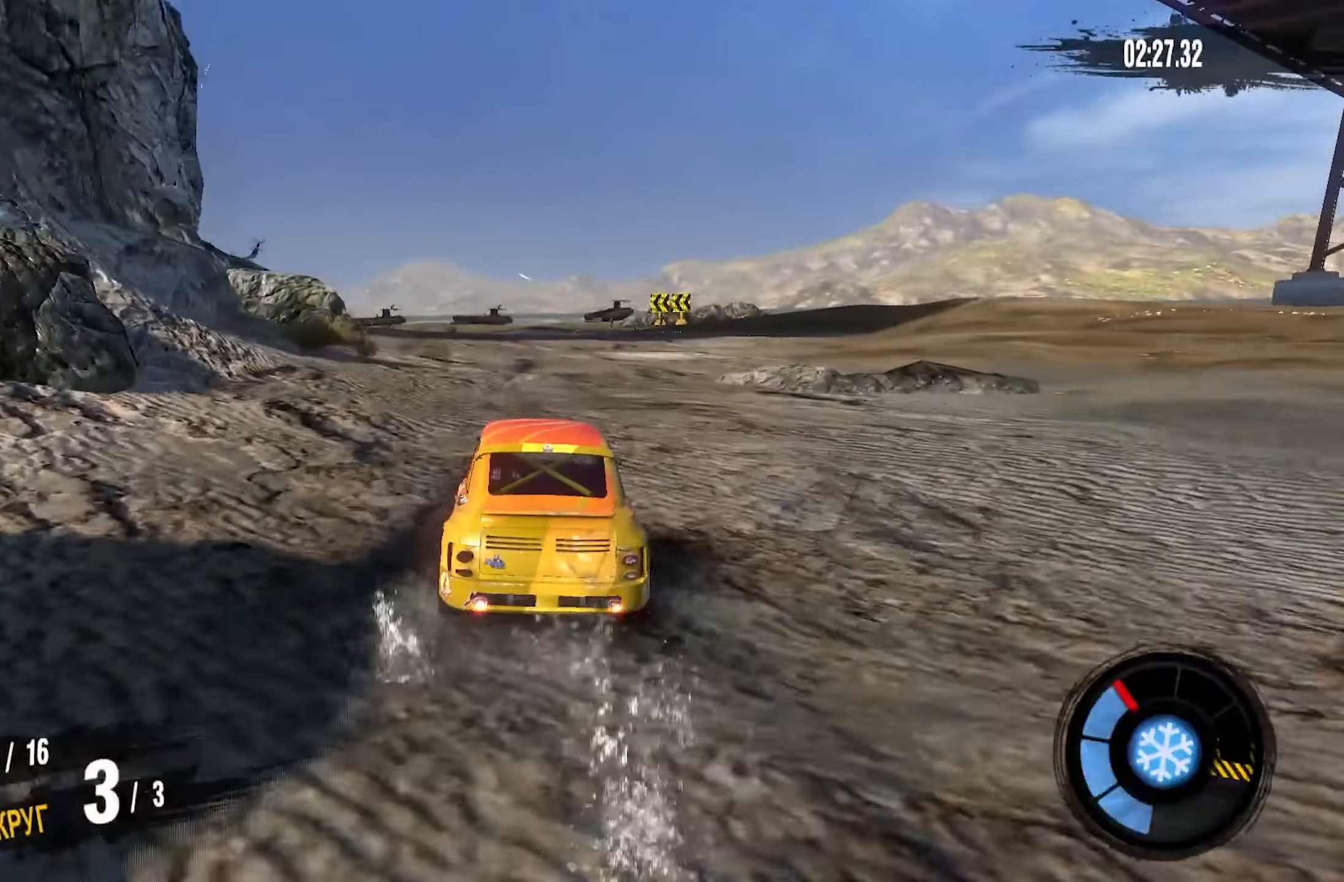
Gameplay with a controller (PlayStation layout); each line is a JSON object with the inputs held at the frame after it. "events" lists button and stick changes between this image and that frame as [ms after this image, input, new state], when the widget could be followed in between.
{"buttons": ["CROSS", "R2"], "left_stick": "left", "right_stick": "center", "events": [[116, "left_stick", "left"]]}
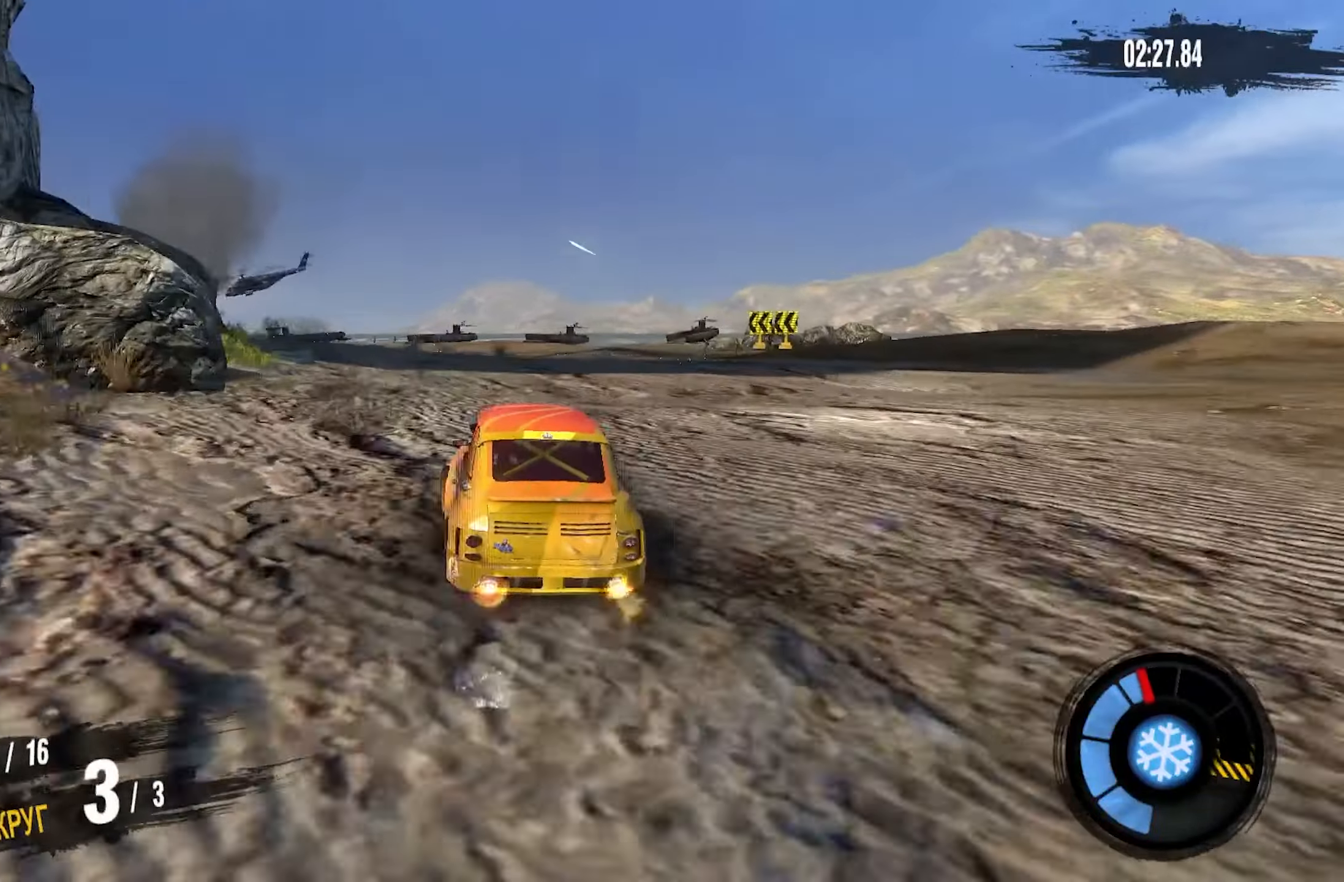
{"buttons": ["R2"], "left_stick": "down-left", "right_stick": "center", "events": [[133, "left_stick", "center"], [233, "left_stick", "down-left"], [450, "CROSS", "up"]]}
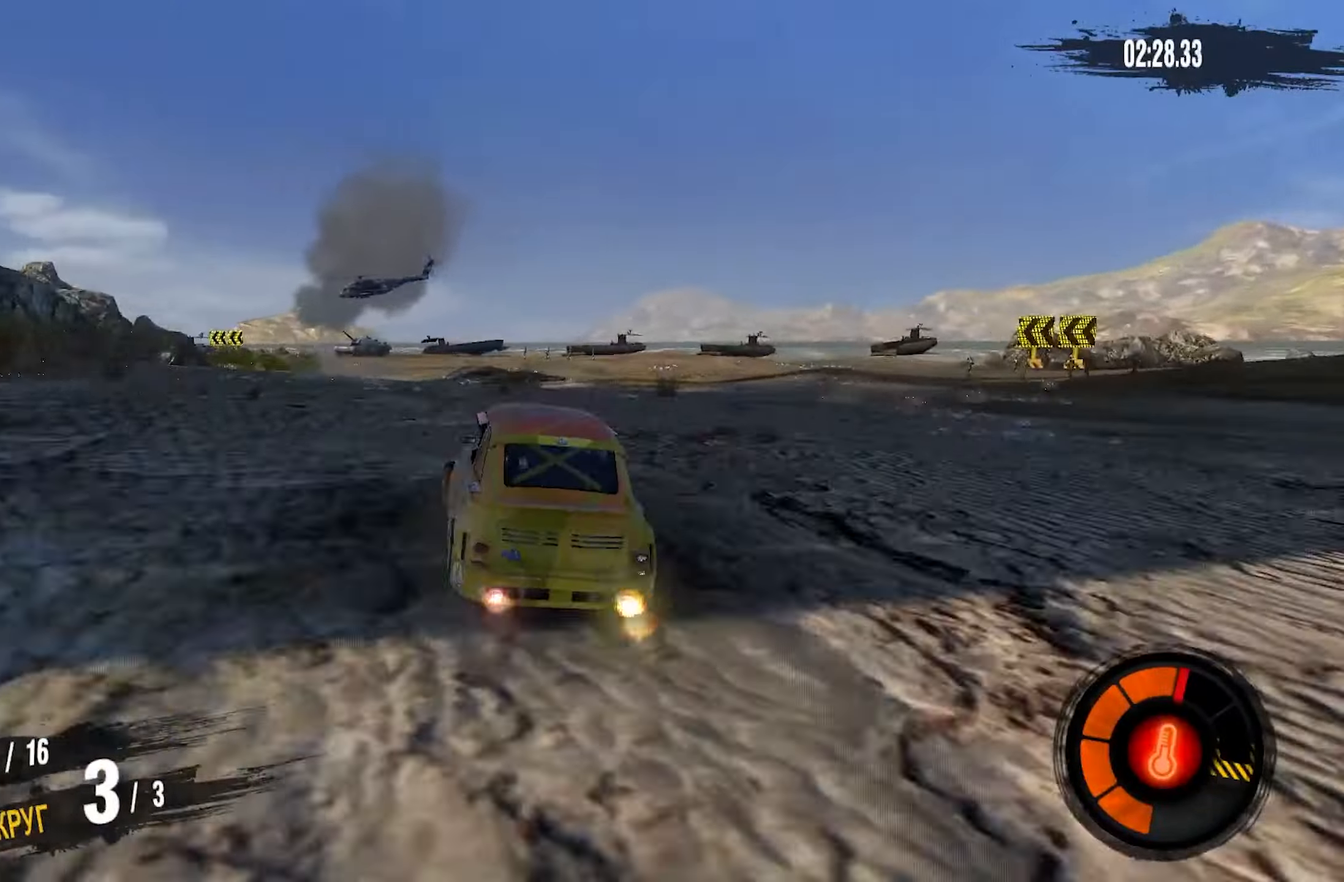
{"buttons": ["R2"], "left_stick": "down-left", "right_stick": "center", "events": []}
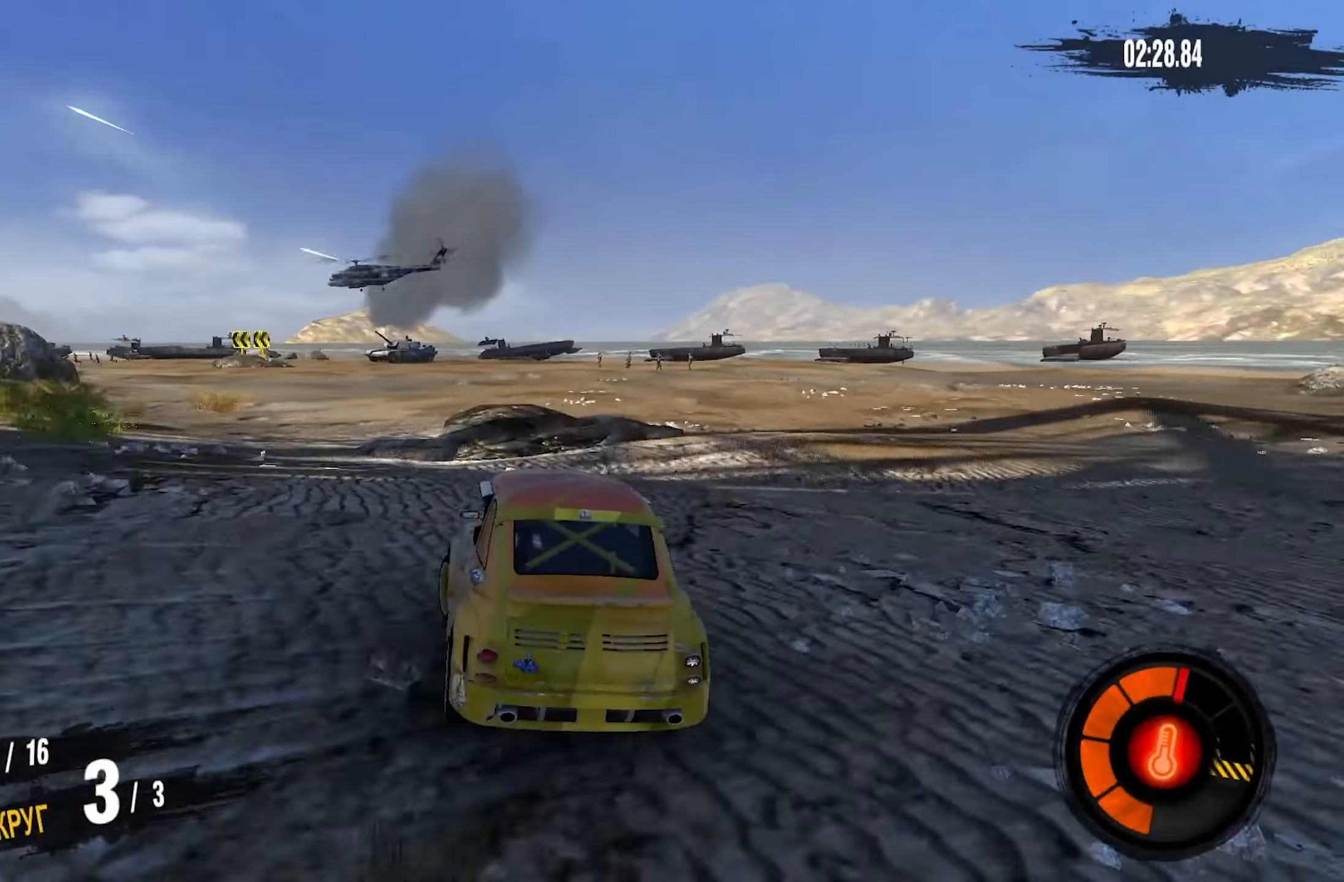
{"buttons": ["R2"], "left_stick": "down-left", "right_stick": "center", "events": [[50, "SQUARE", "down"], [166, "SQUARE", "up"]]}
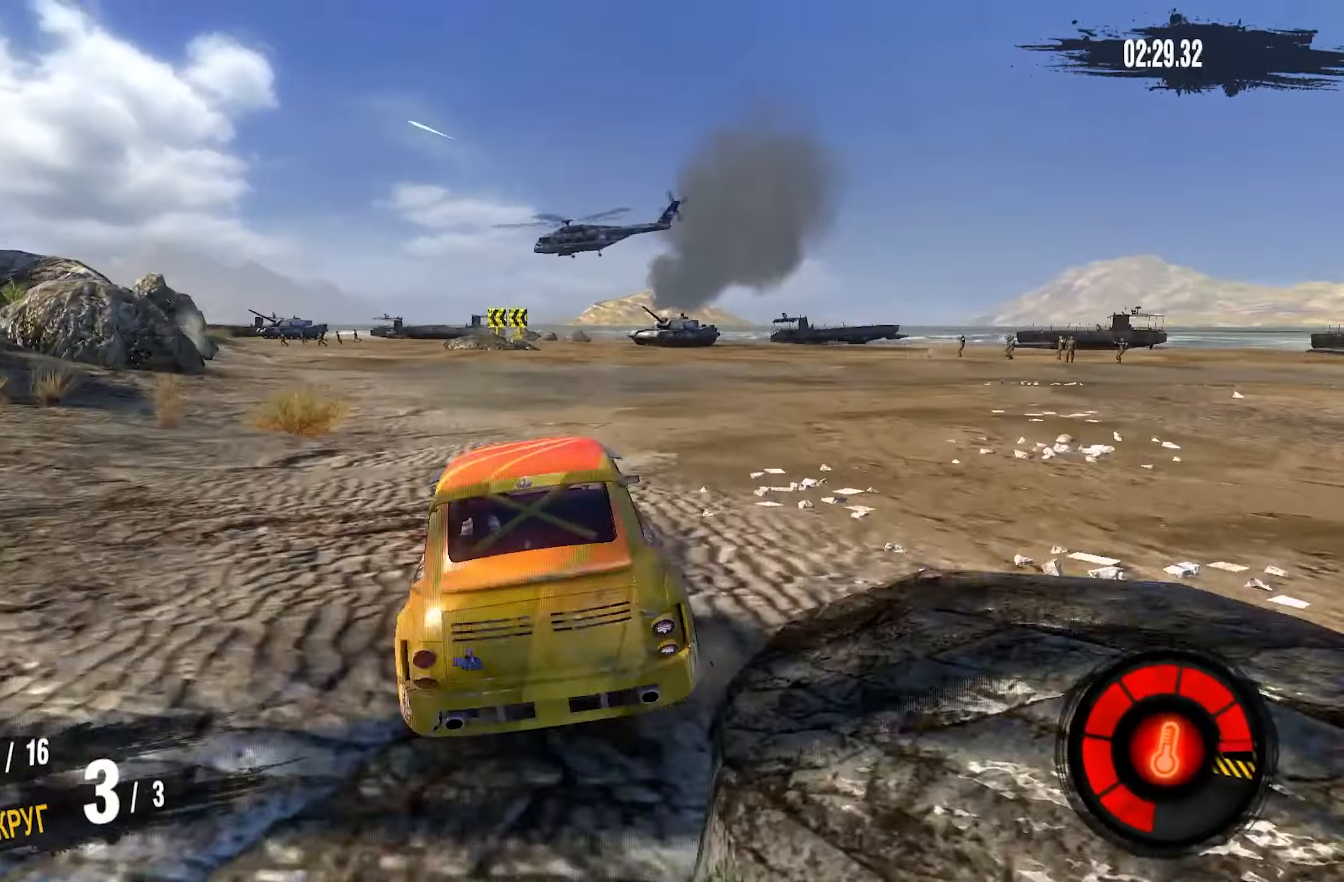
{"buttons": ["R2"], "left_stick": "down-left", "right_stick": "center", "events": []}
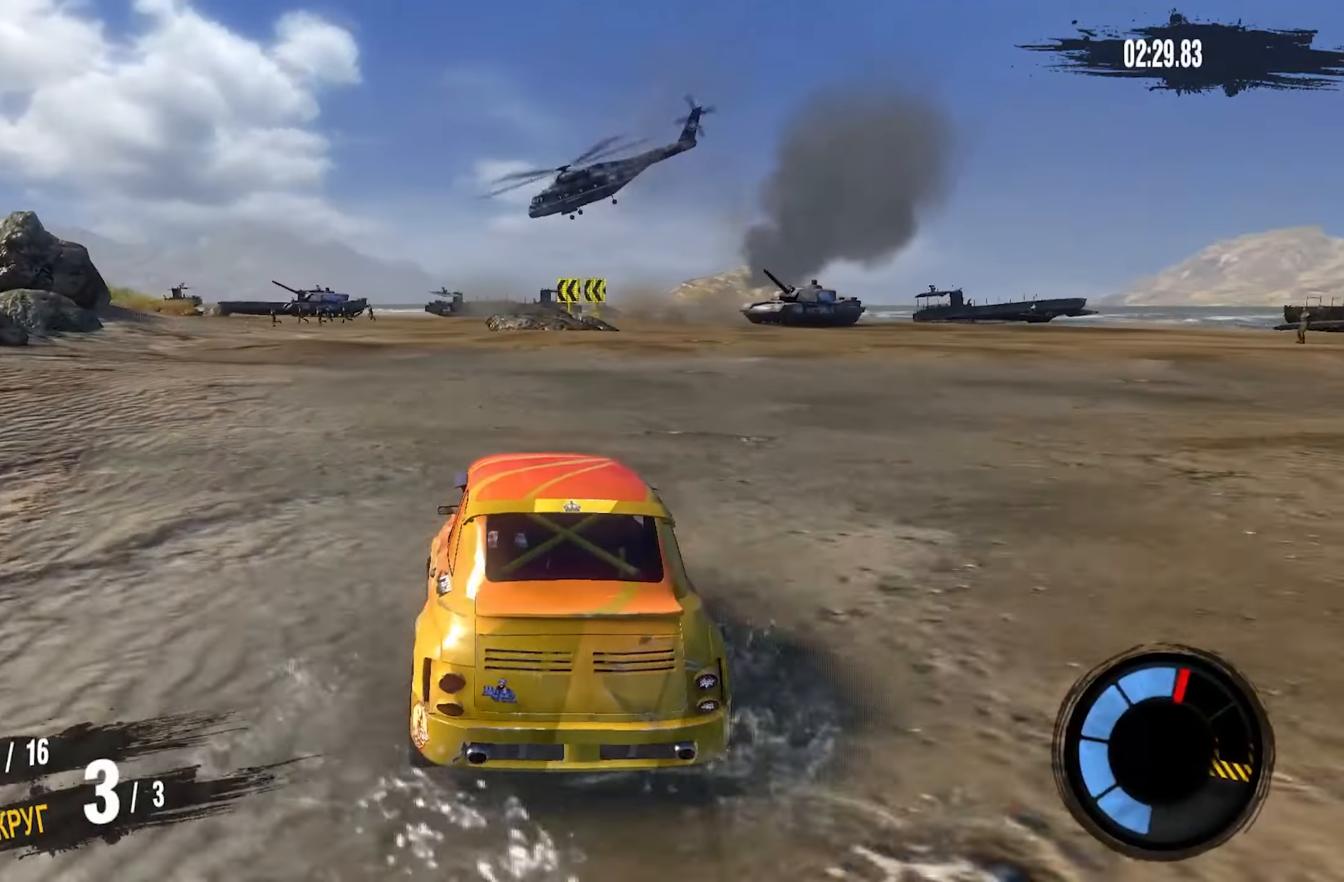
{"buttons": ["R2"], "left_stick": "down-left", "right_stick": "center", "events": []}
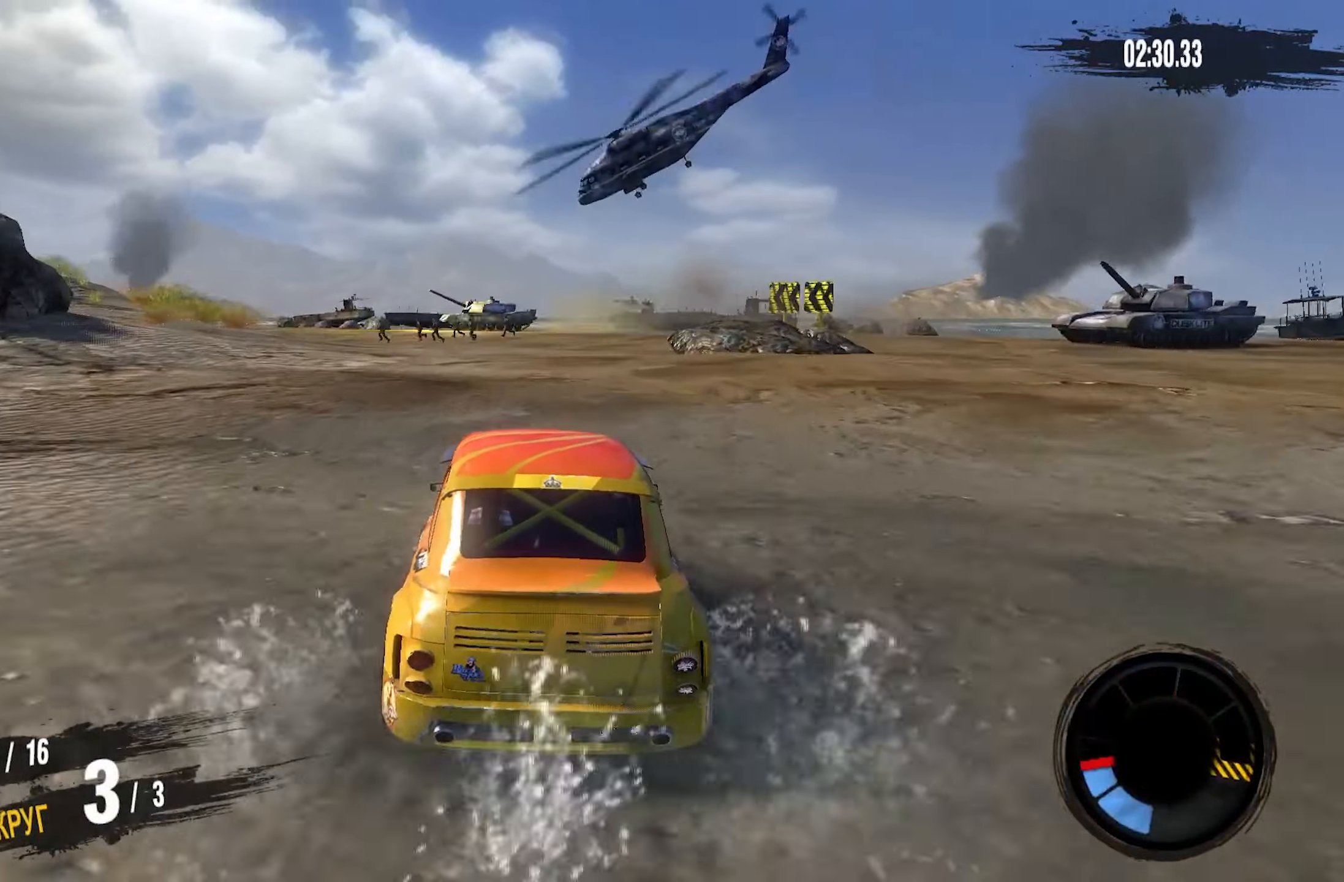
{"buttons": ["CROSS", "R2"], "left_stick": "down-left", "right_stick": "center", "events": [[250, "CROSS", "down"]]}
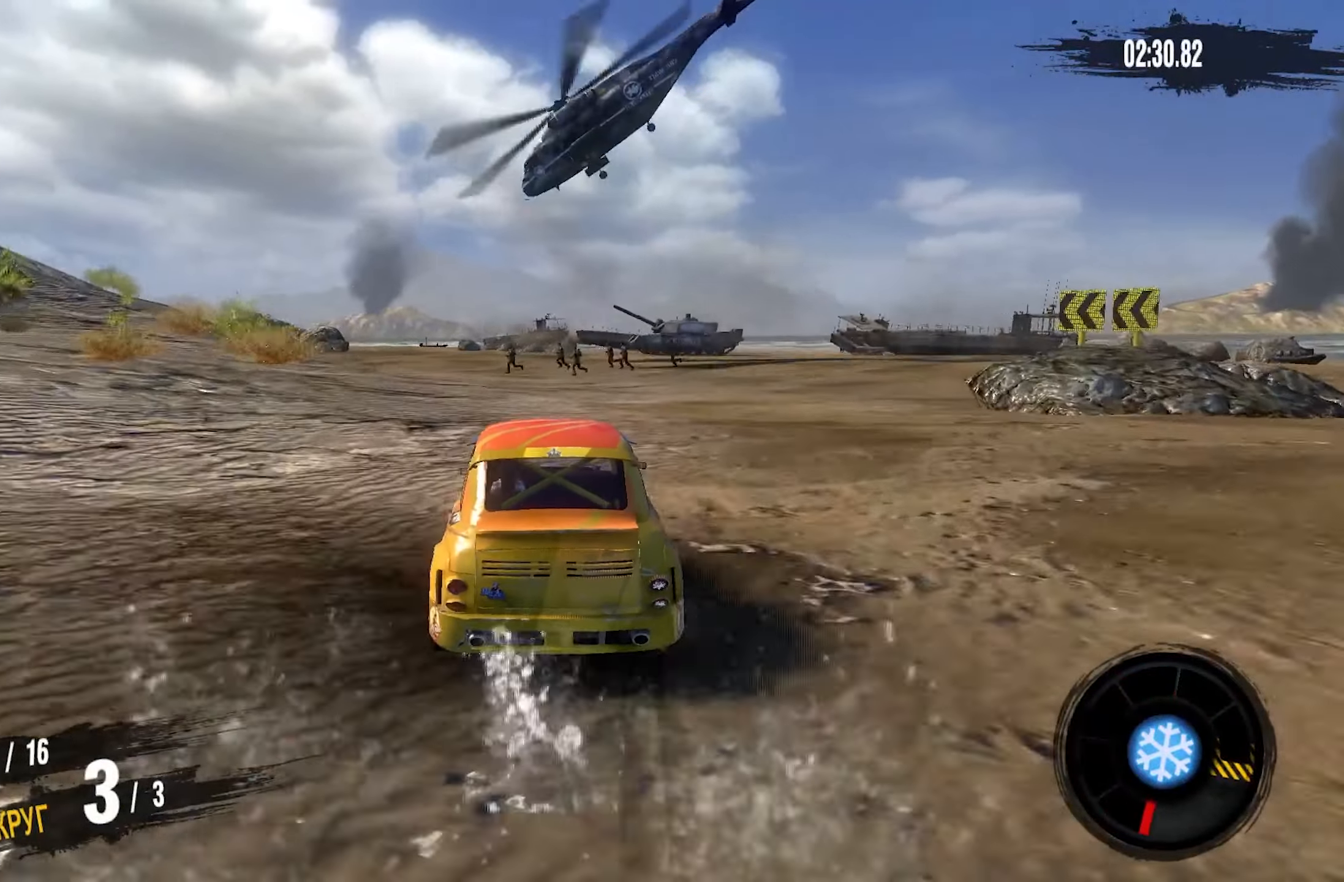
{"buttons": ["CROSS", "R2"], "left_stick": "down-left", "right_stick": "center", "events": []}
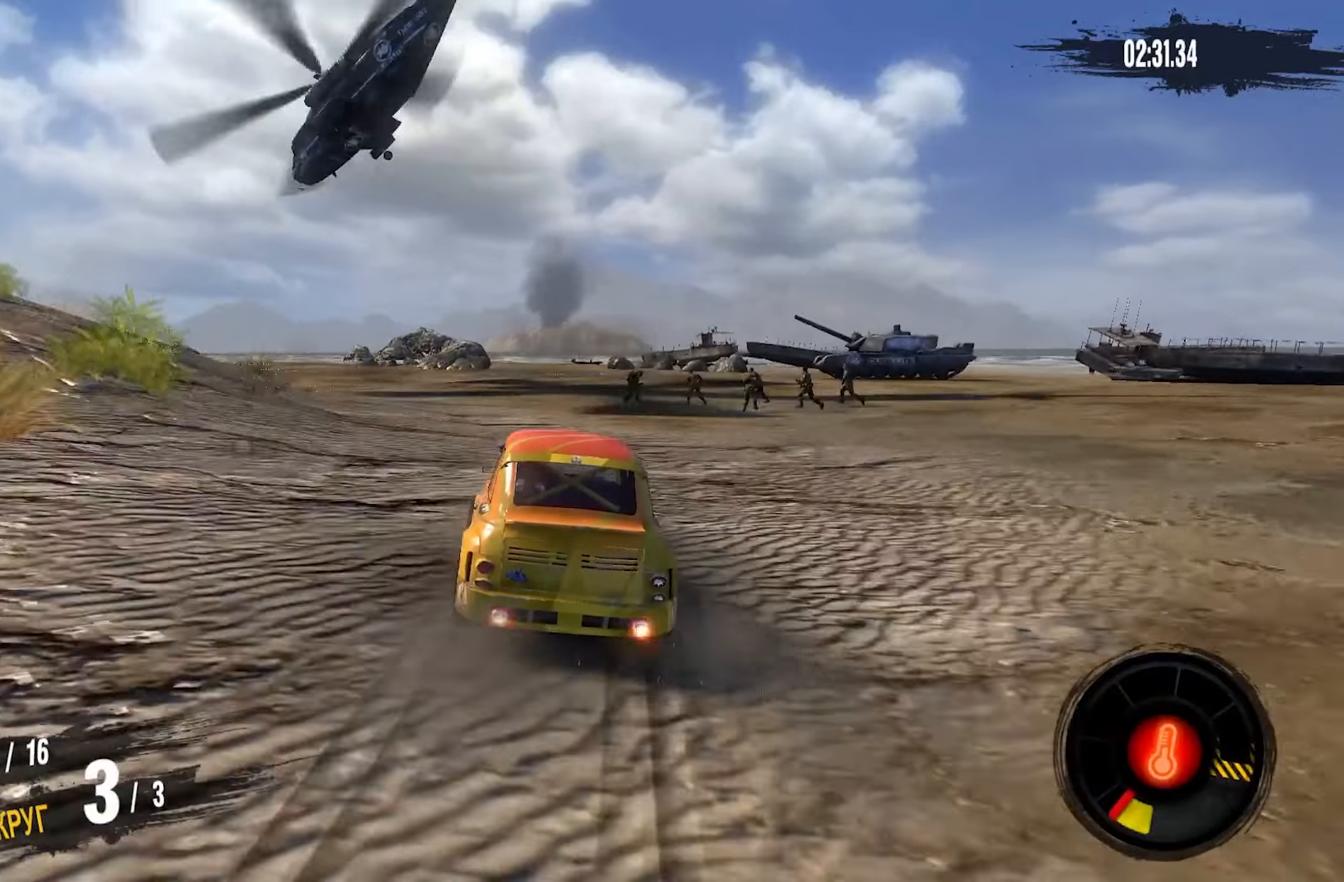
{"buttons": ["R2"], "left_stick": "down-left", "right_stick": "center", "events": [[183, "CROSS", "up"]]}
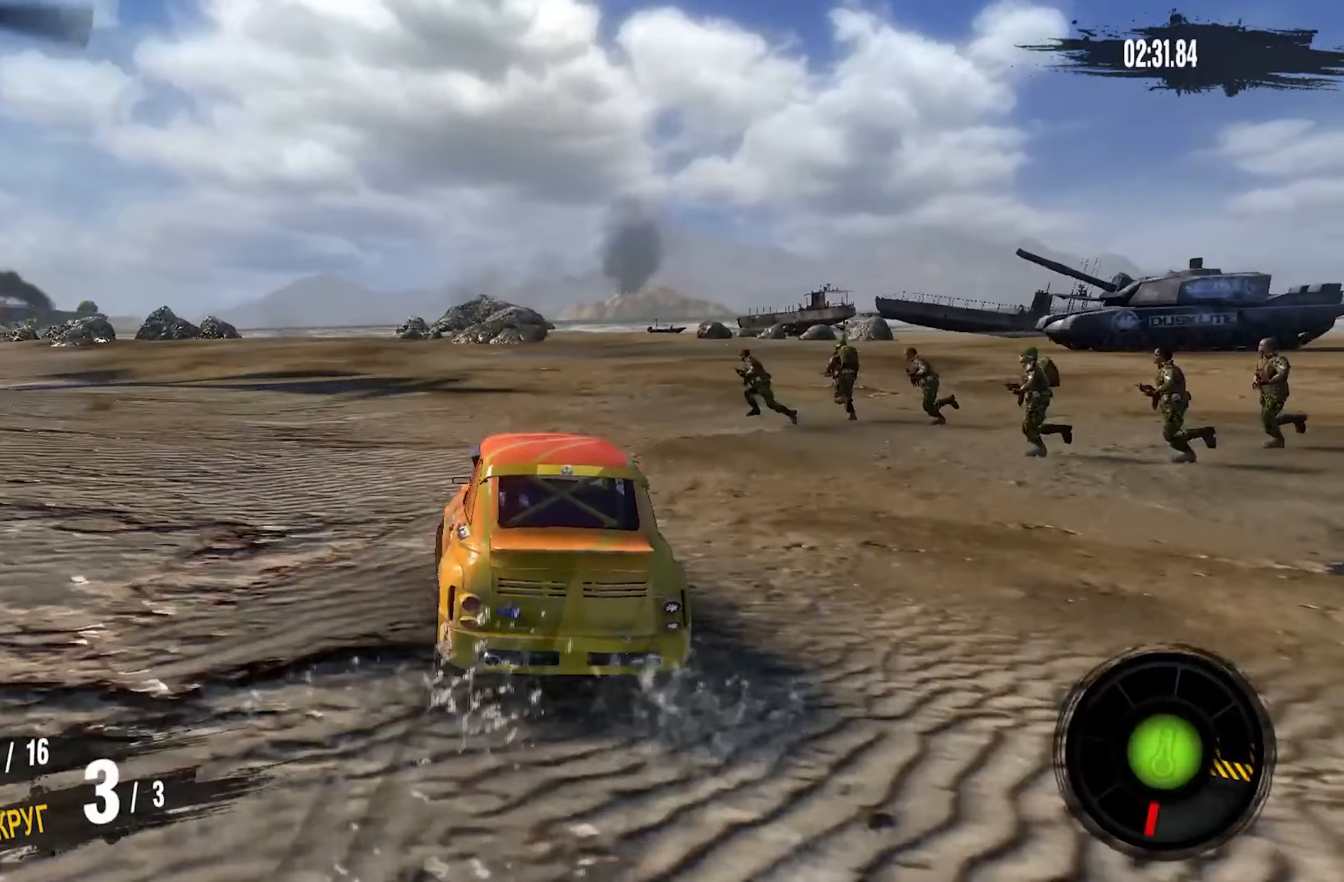
{"buttons": ["CROSS", "R2"], "left_stick": "down-left", "right_stick": "center", "events": [[283, "CROSS", "down"]]}
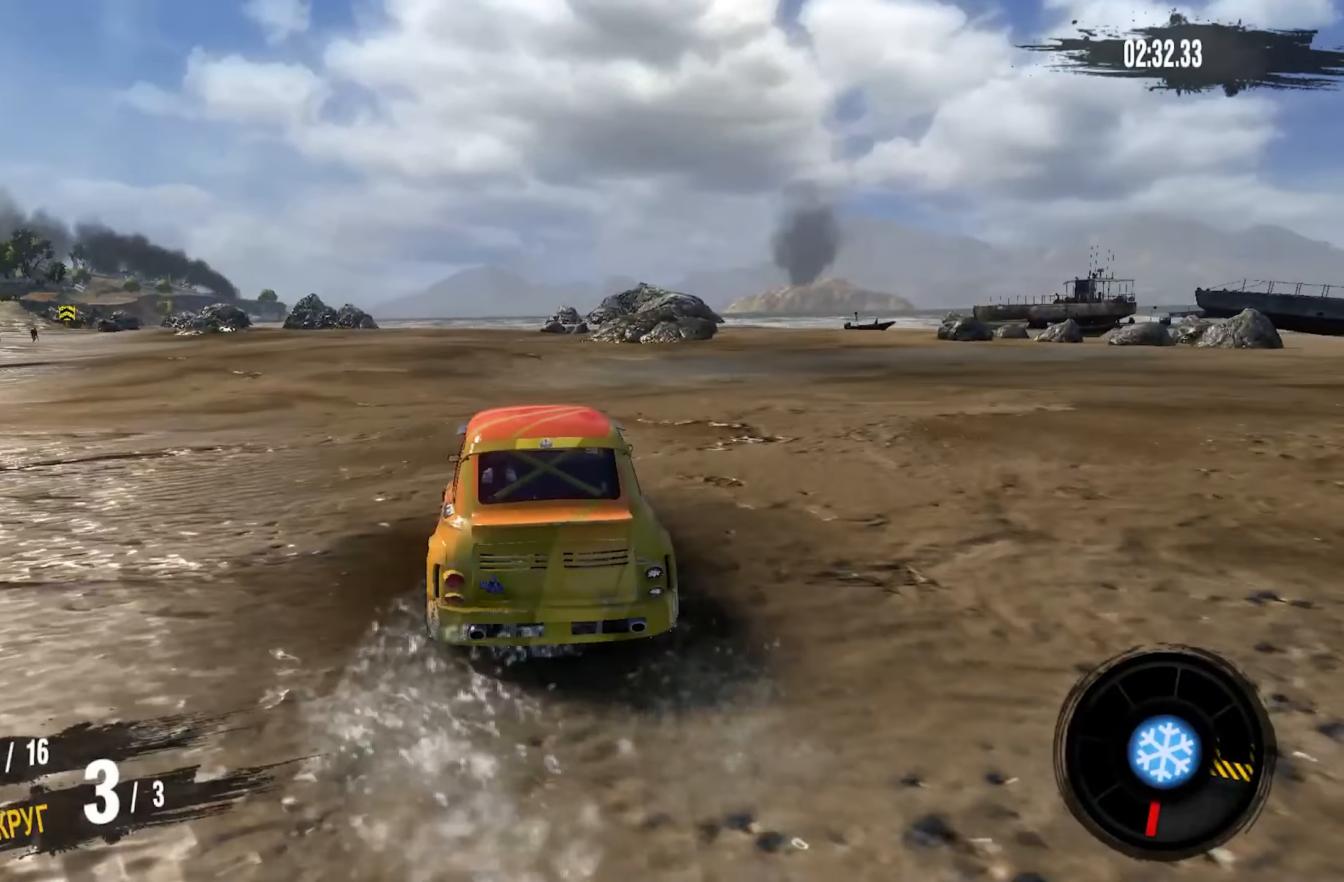
{"buttons": ["CROSS", "R2"], "left_stick": "down-left", "right_stick": "center", "events": []}
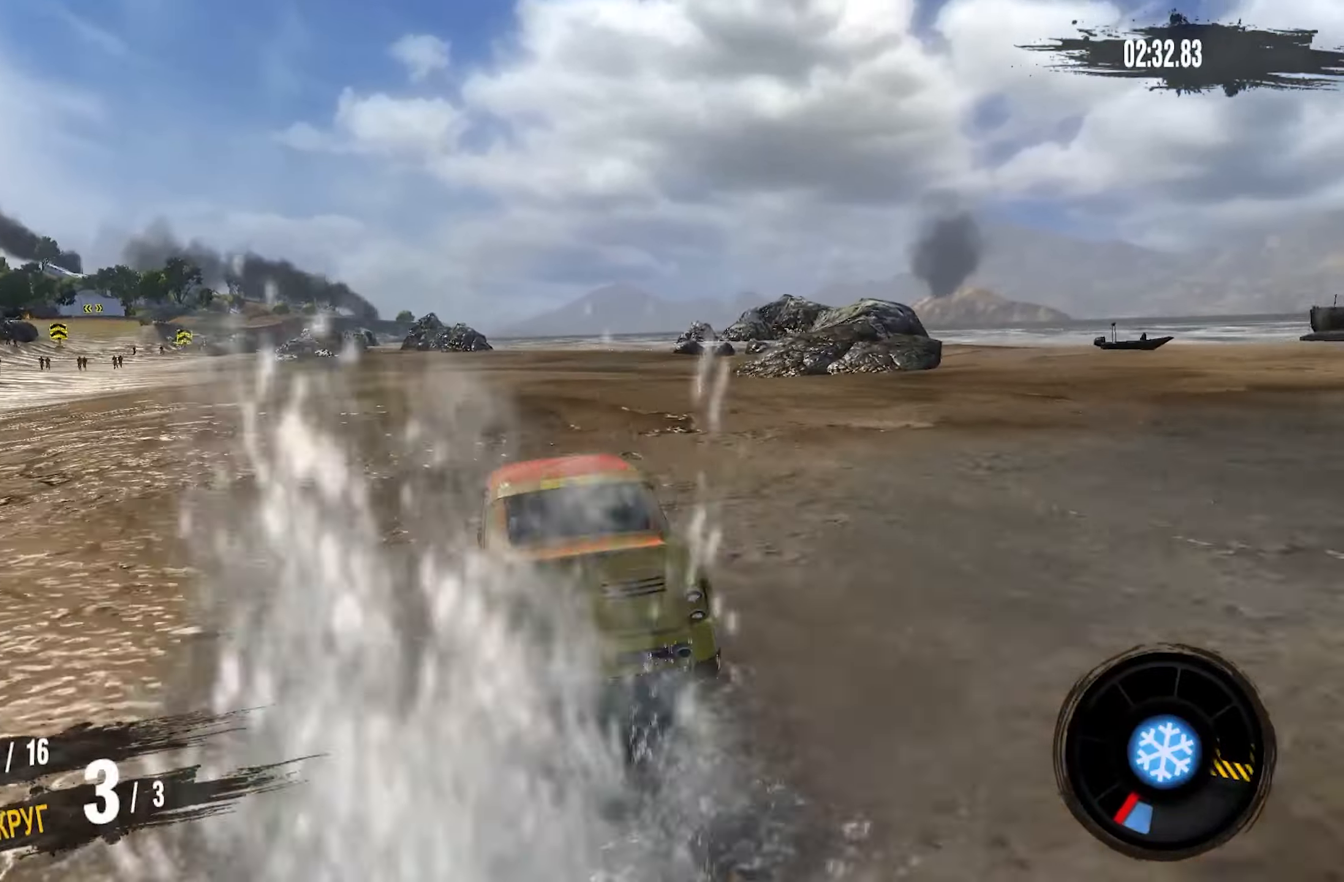
{"buttons": ["CROSS", "R2"], "left_stick": "down-left", "right_stick": "center", "events": []}
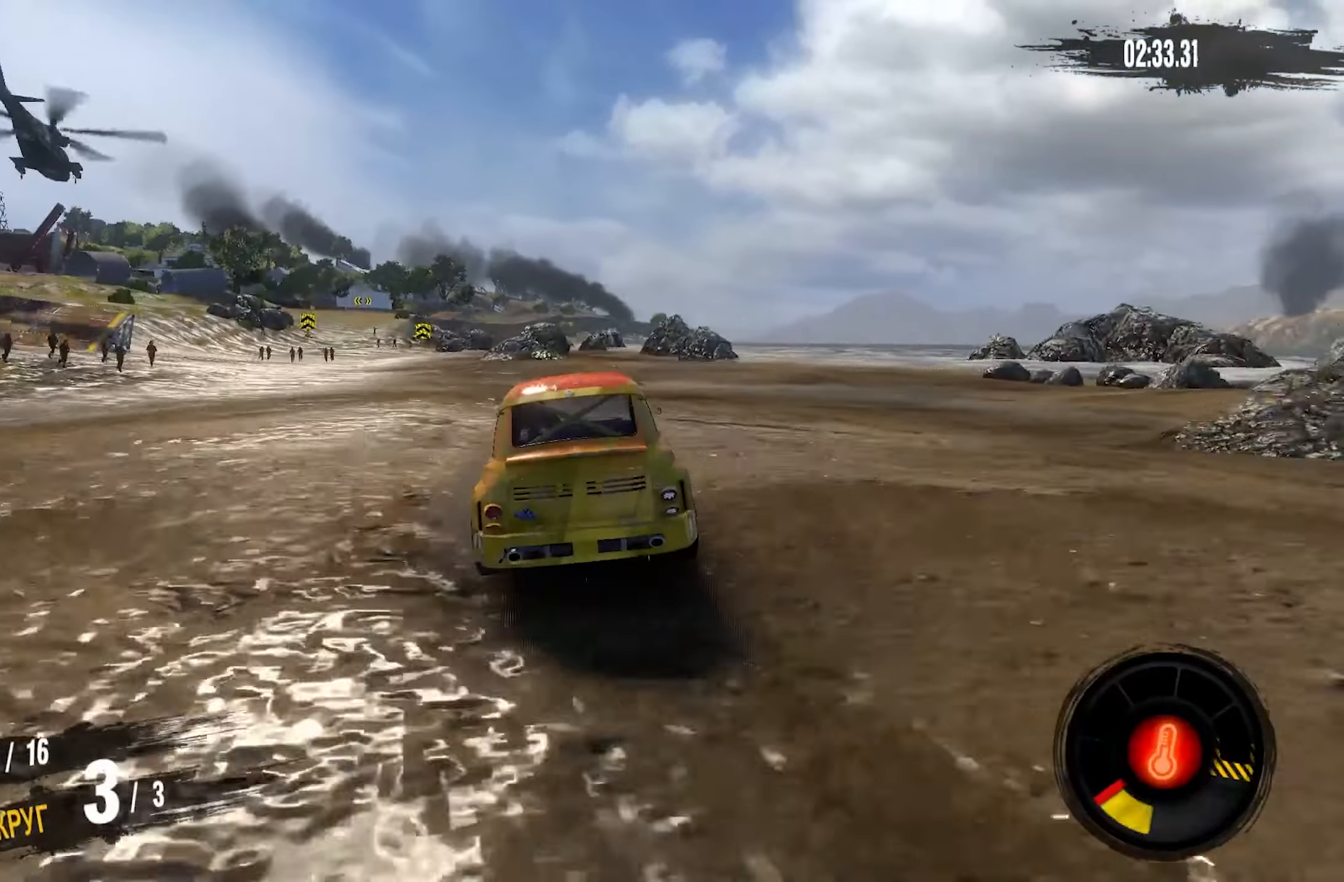
{"buttons": ["CROSS", "R2"], "left_stick": "down-left", "right_stick": "center", "events": []}
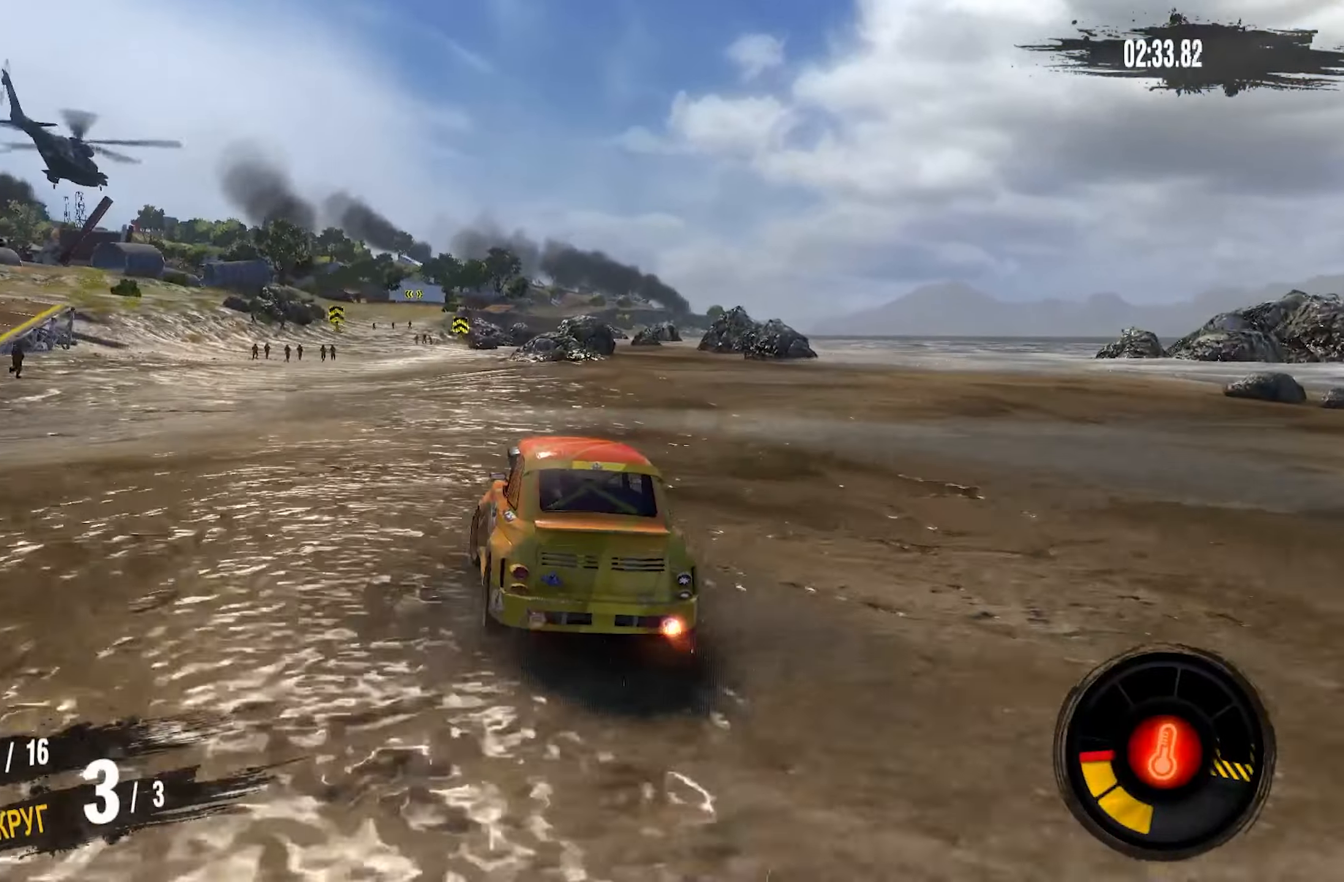
{"buttons": ["CROSS", "R2"], "left_stick": "left", "right_stick": "center", "events": [[150, "left_stick", "center"], [400, "left_stick", "left"]]}
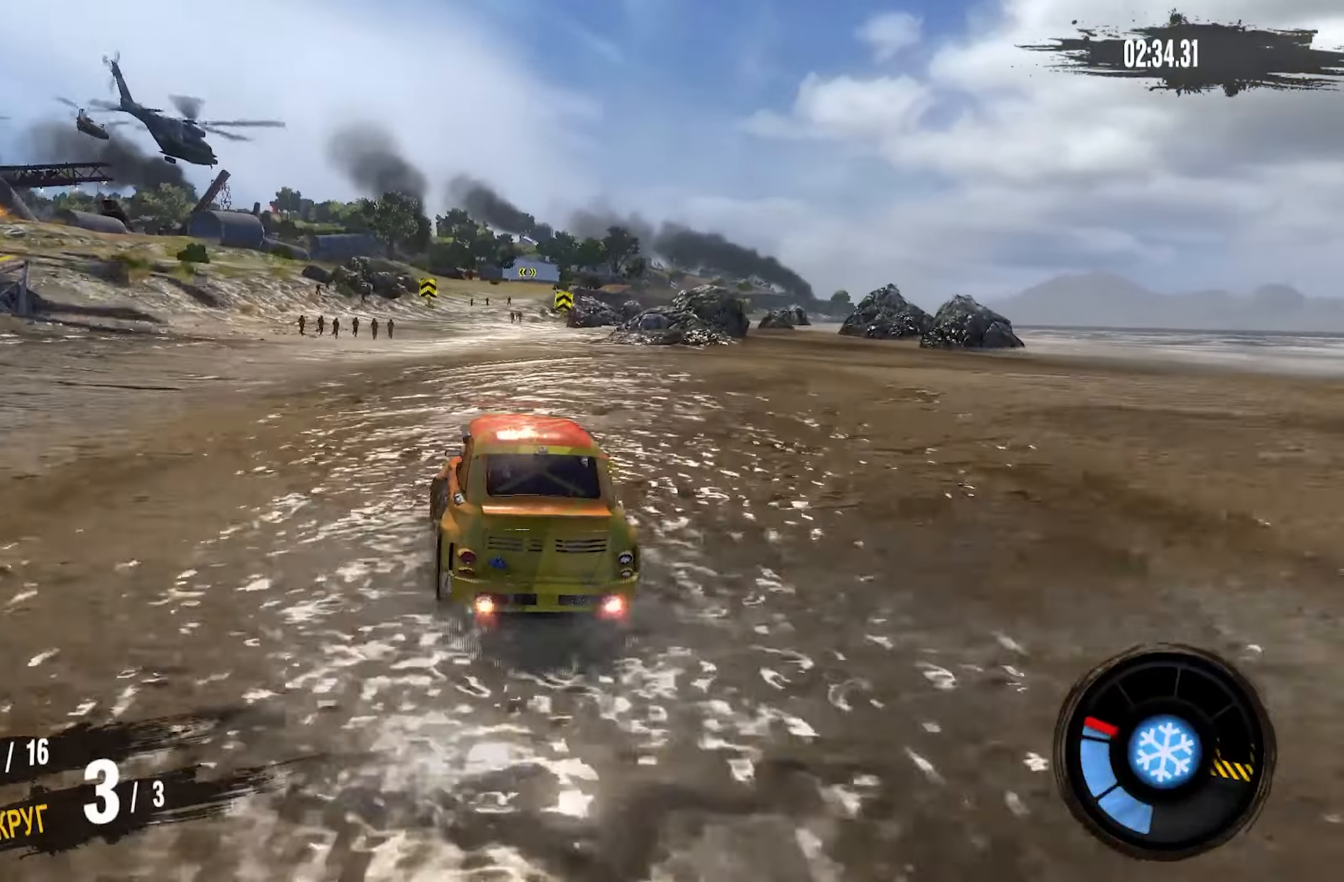
{"buttons": ["CROSS", "R2"], "left_stick": "right", "right_stick": "center", "events": [[33, "left_stick", "center"], [467, "left_stick", "right"]]}
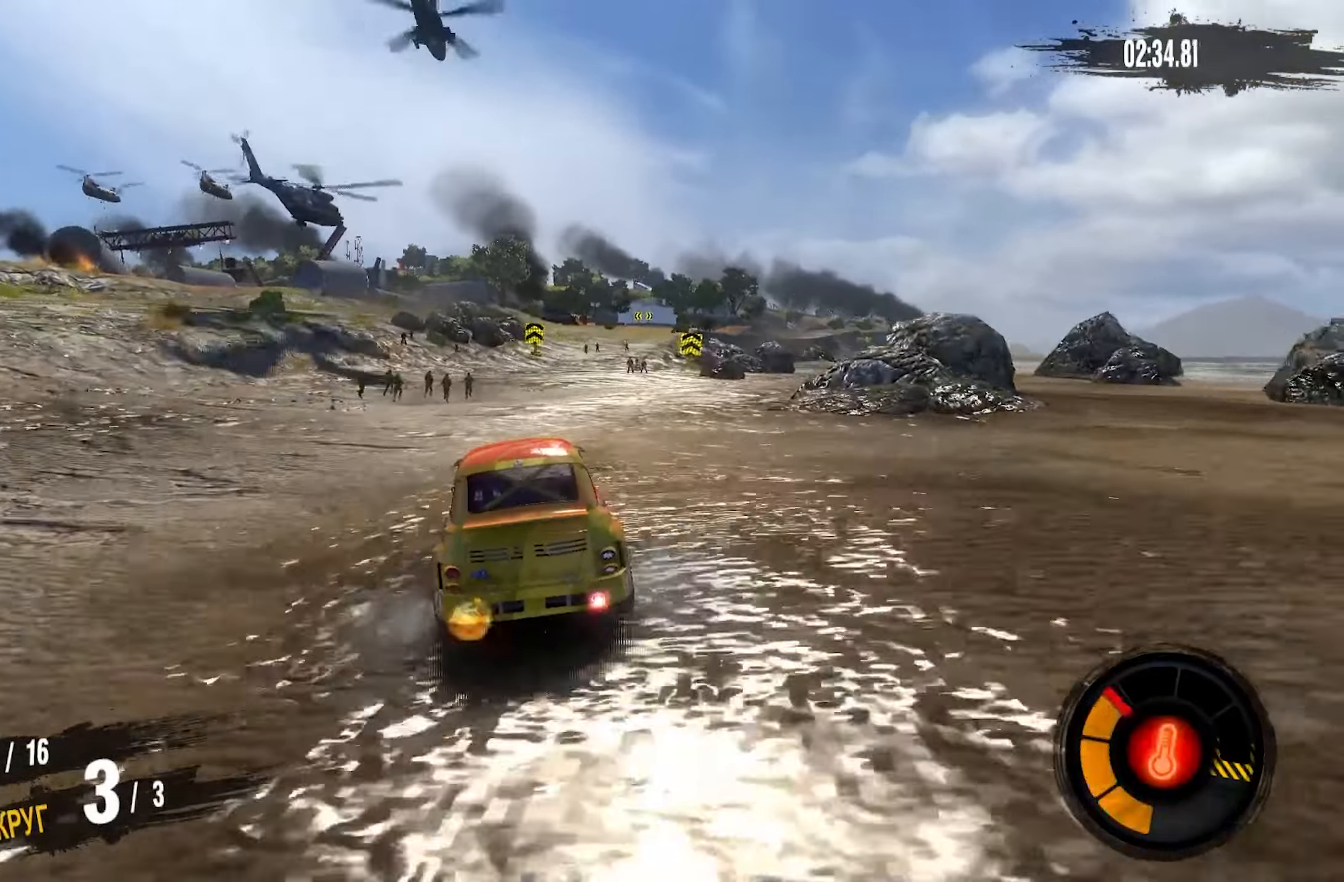
{"buttons": ["CROSS", "R2"], "left_stick": "up-right", "right_stick": "center", "events": [[133, "left_stick", "center"], [417, "left_stick", "up-right"]]}
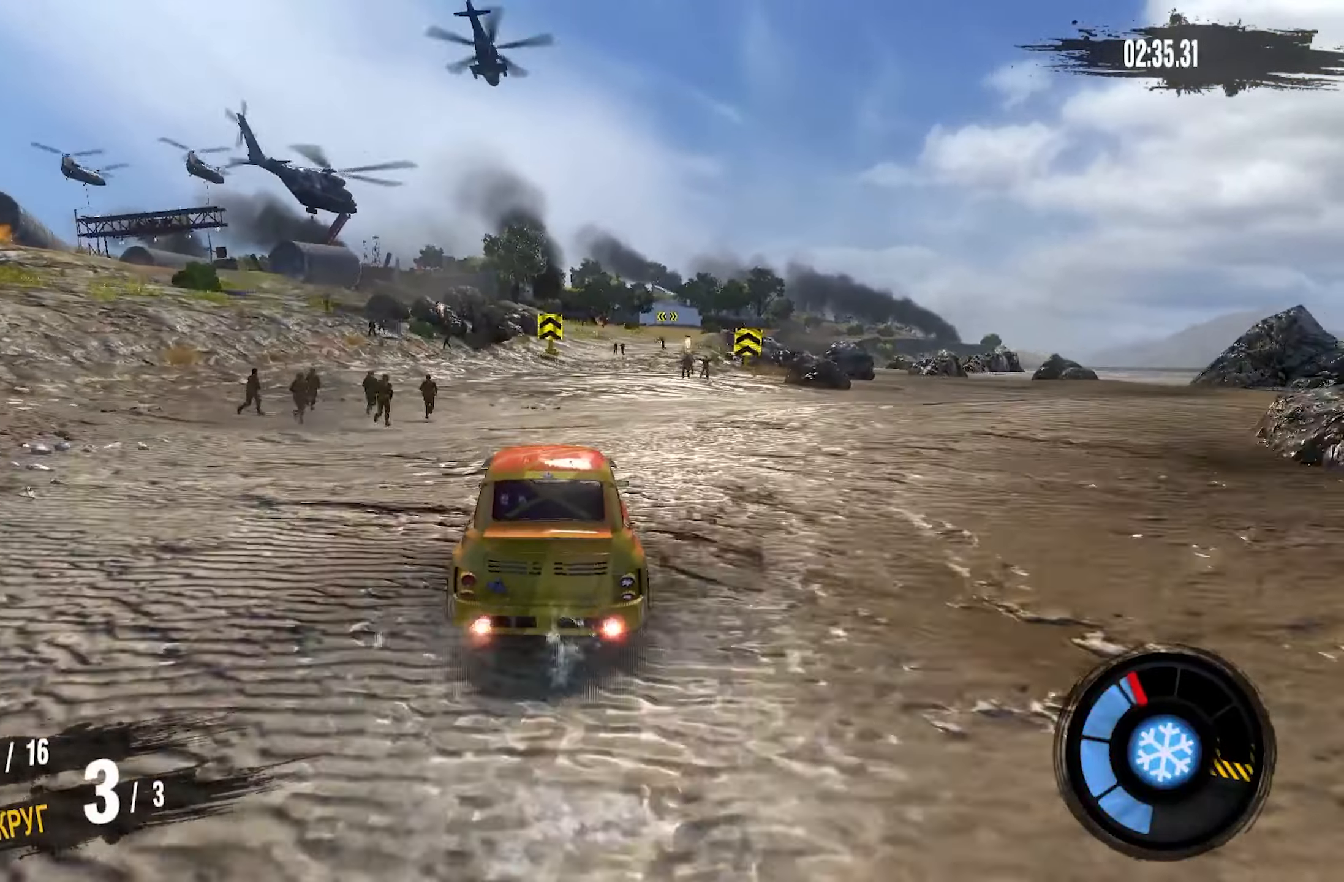
{"buttons": ["R2"], "left_stick": "center", "right_stick": "center", "events": [[167, "left_stick", "center"], [367, "CROSS", "up"]]}
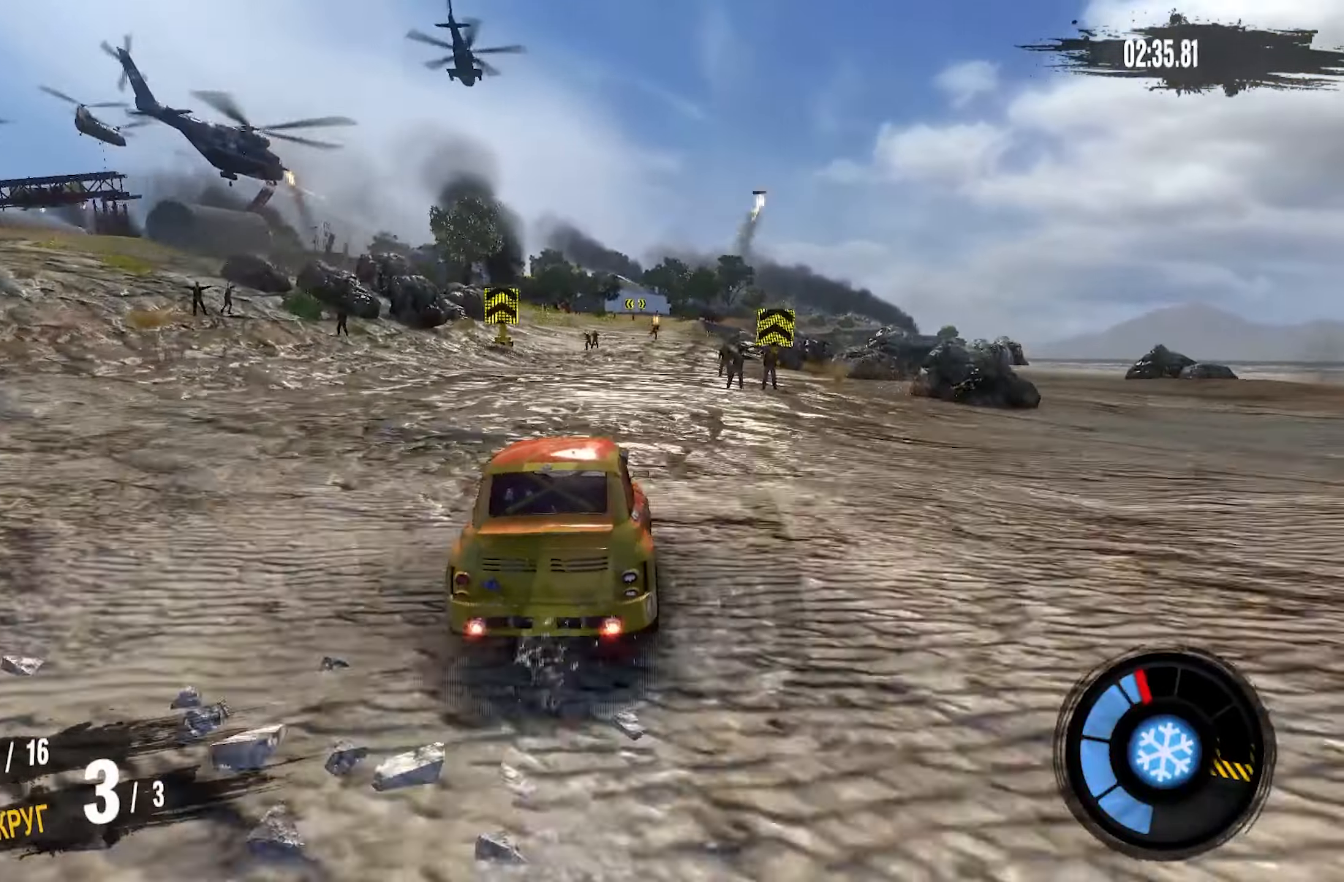
{"buttons": ["R2"], "left_stick": "center", "right_stick": "center", "events": []}
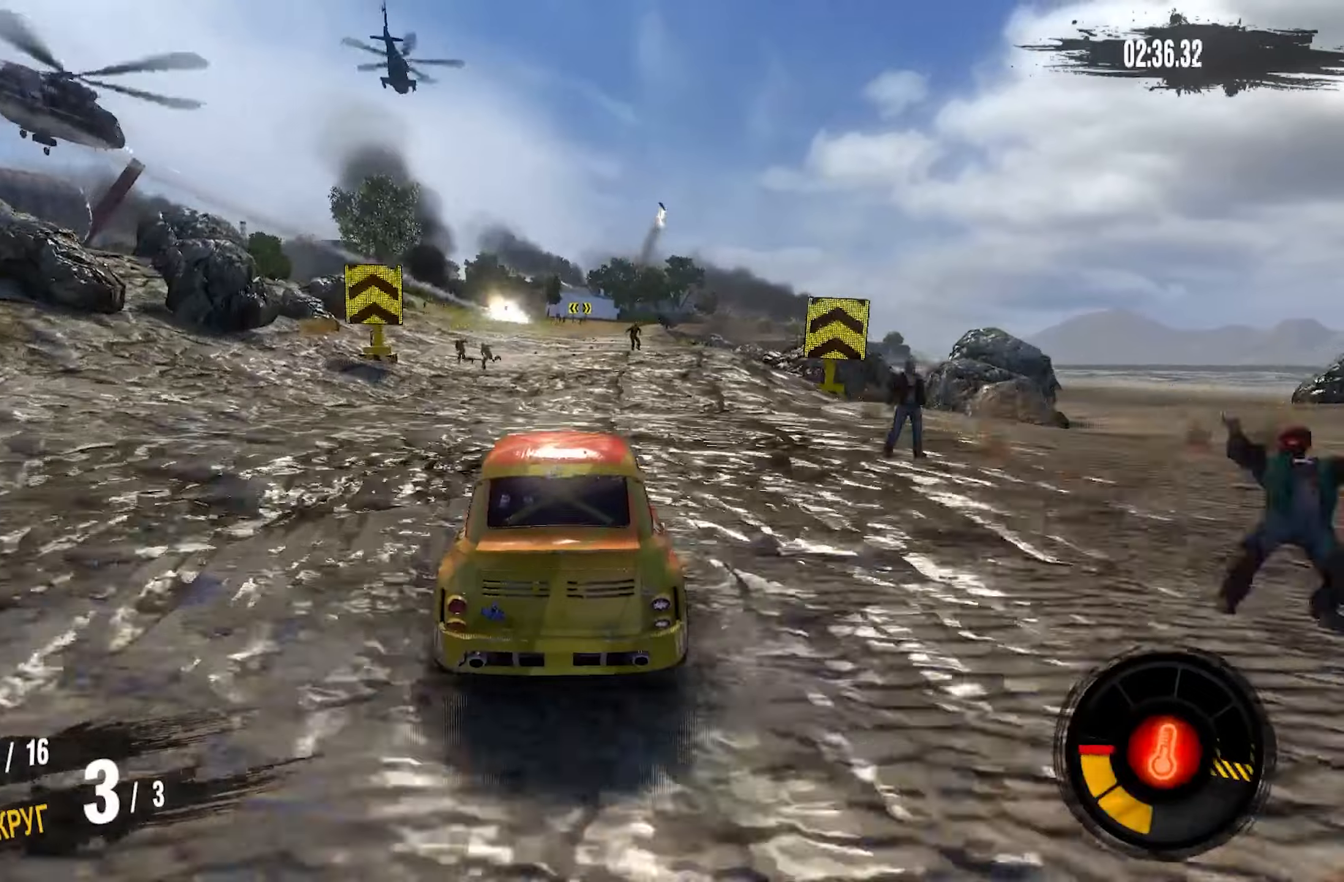
{"buttons": ["R2"], "left_stick": "center", "right_stick": "center", "events": []}
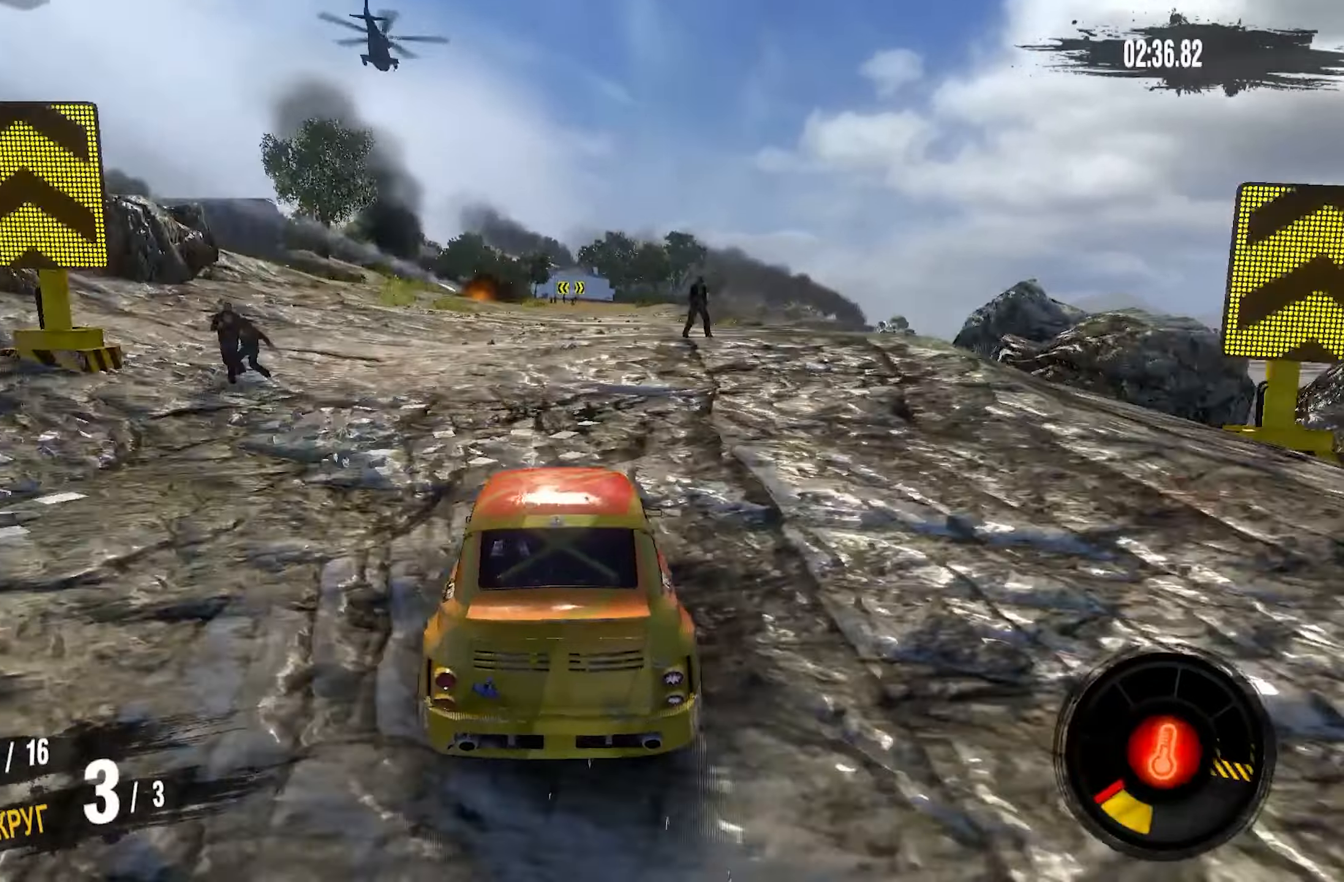
{"buttons": ["R2"], "left_stick": "center", "right_stick": "center", "events": [[317, "left_stick", "up-right"], [434, "left_stick", "center"]]}
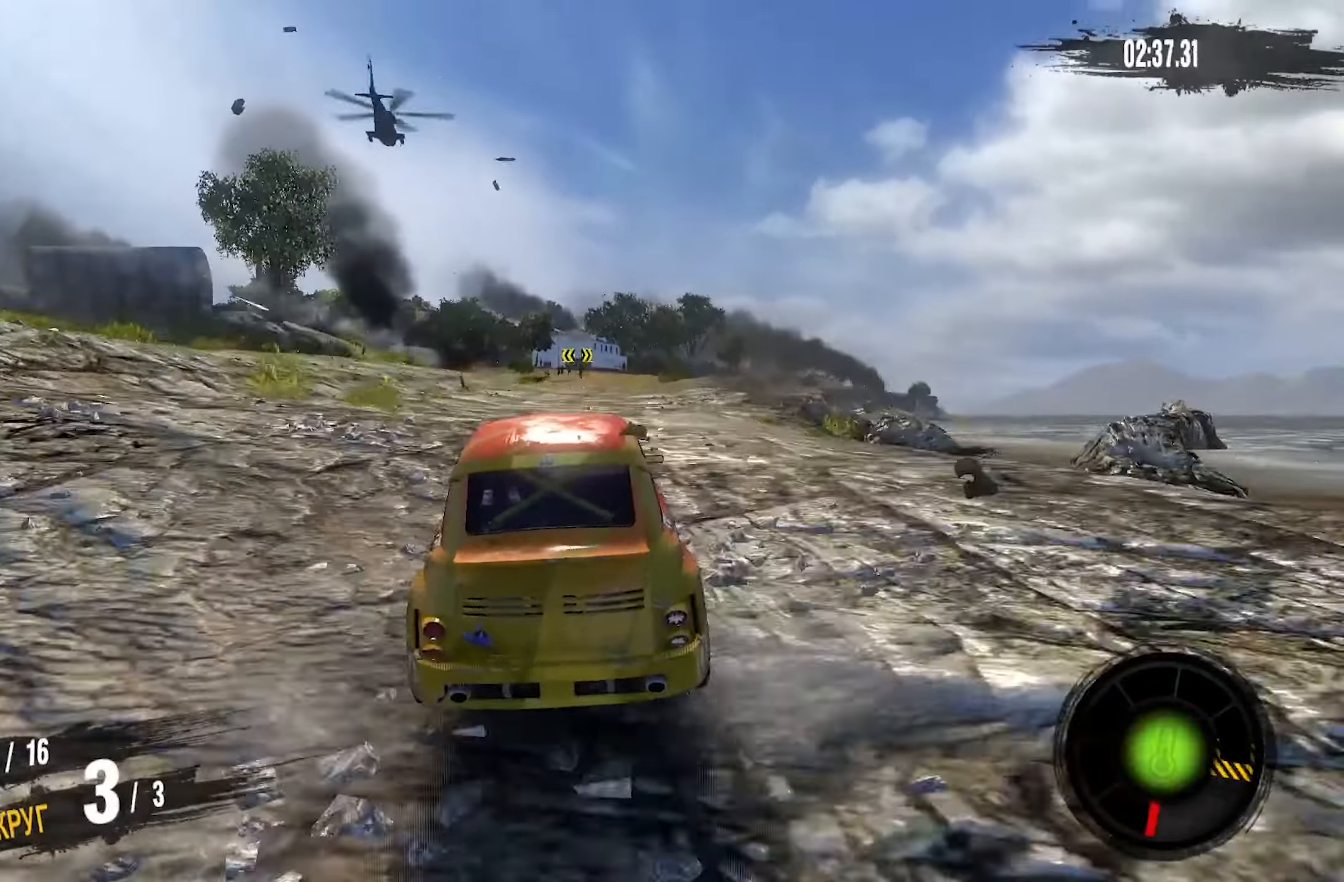
{"buttons": ["CROSS", "R2"], "left_stick": "up-right", "right_stick": "center", "events": [[17, "CROSS", "down"], [400, "left_stick", "up-right"]]}
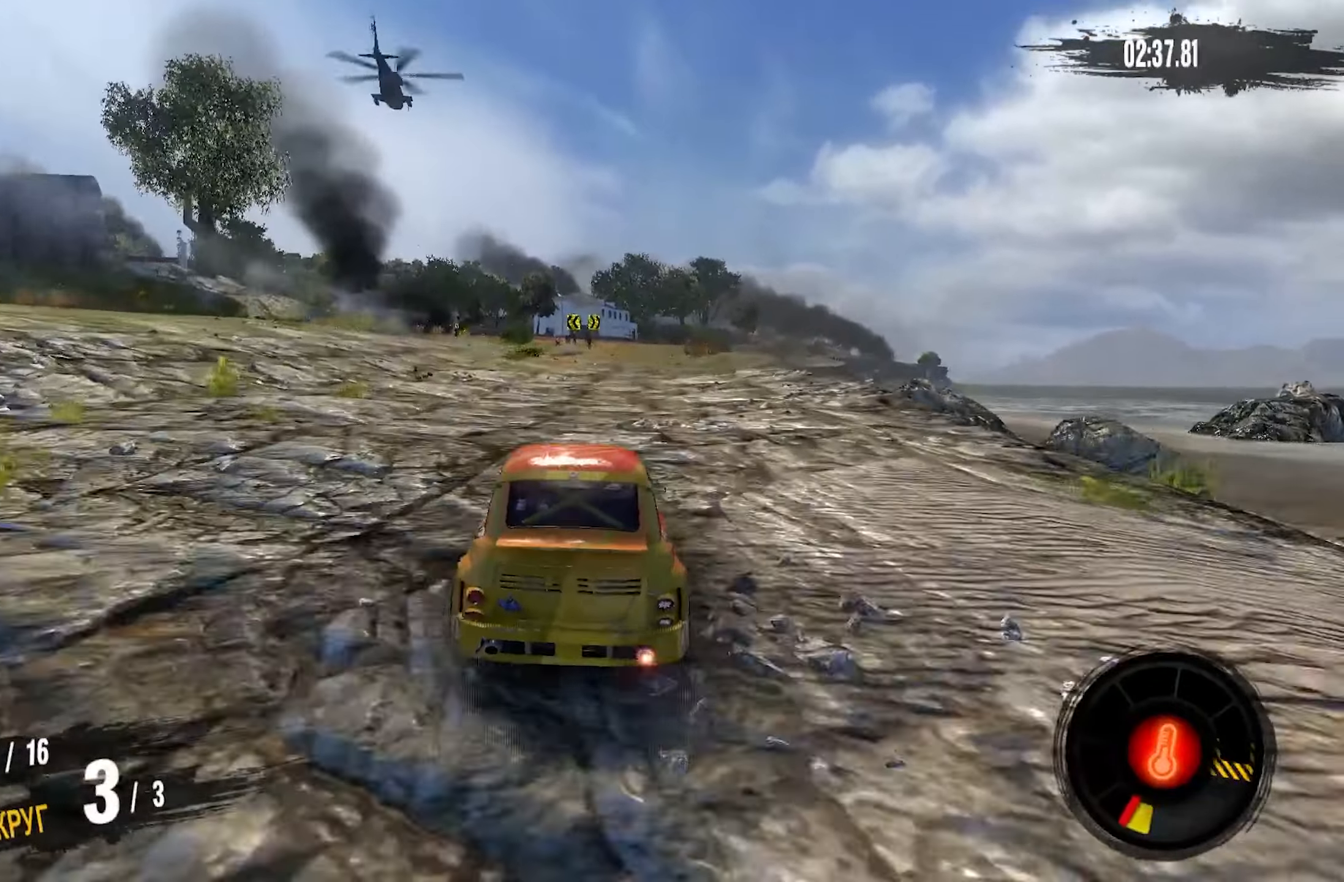
{"buttons": ["CROSS", "R2"], "left_stick": "center", "right_stick": "center", "events": [[17, "left_stick", "center"]]}
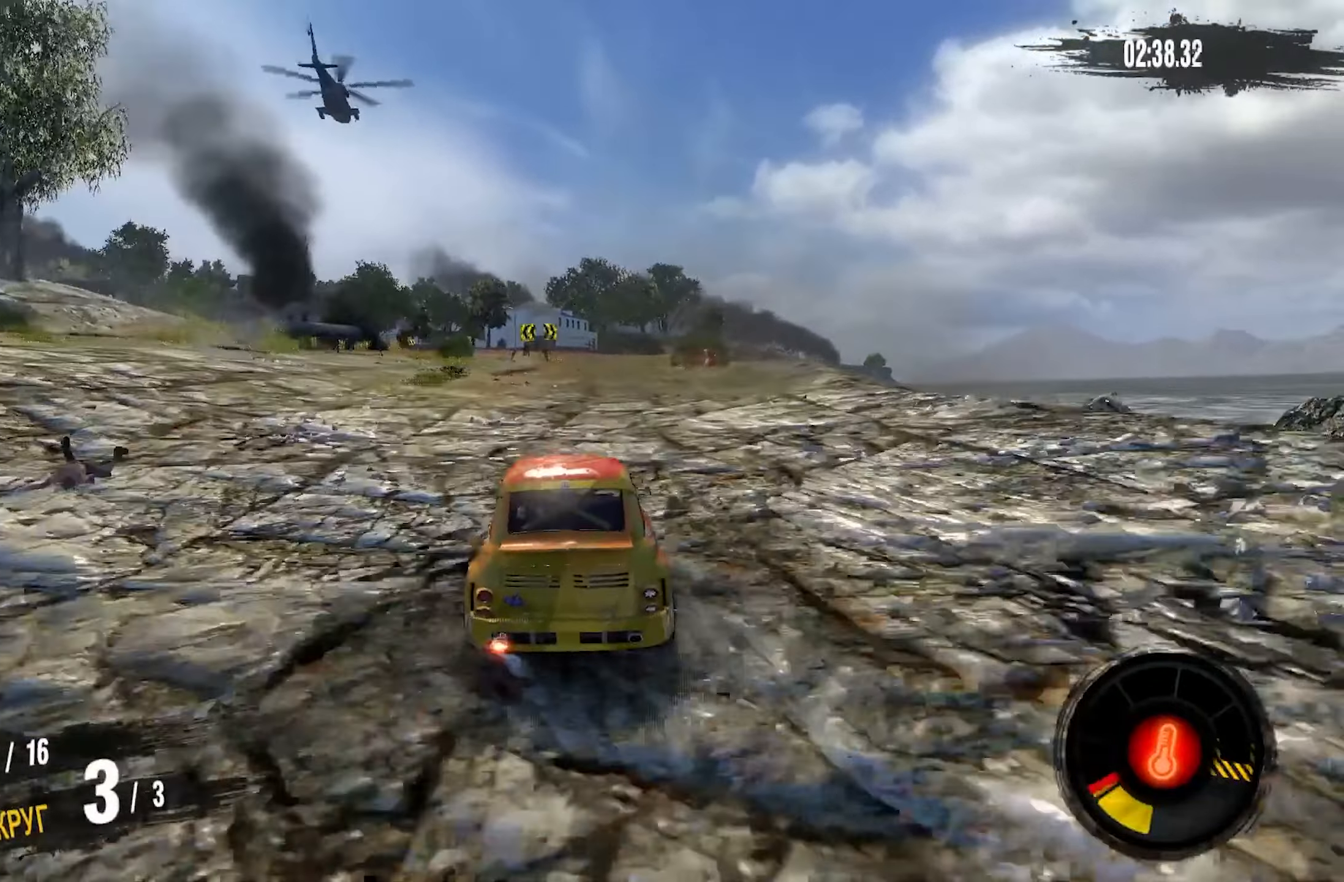
{"buttons": ["CROSS", "R2"], "left_stick": "center", "right_stick": "center", "events": [[284, "left_stick", "up-right"], [450, "left_stick", "center"]]}
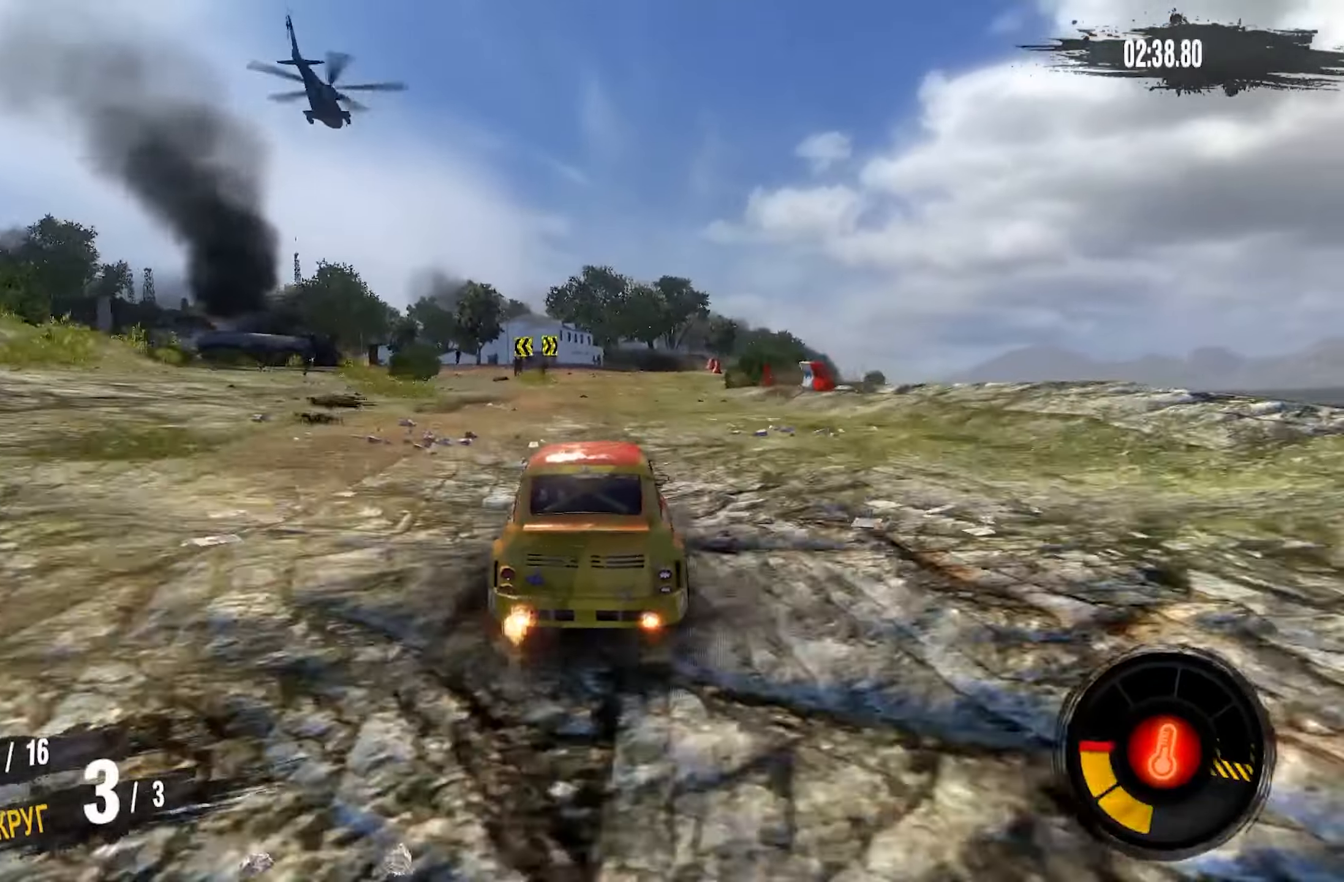
{"buttons": ["CROSS", "R2"], "left_stick": "up-right", "right_stick": "center", "events": [[200, "left_stick", "up-right"]]}
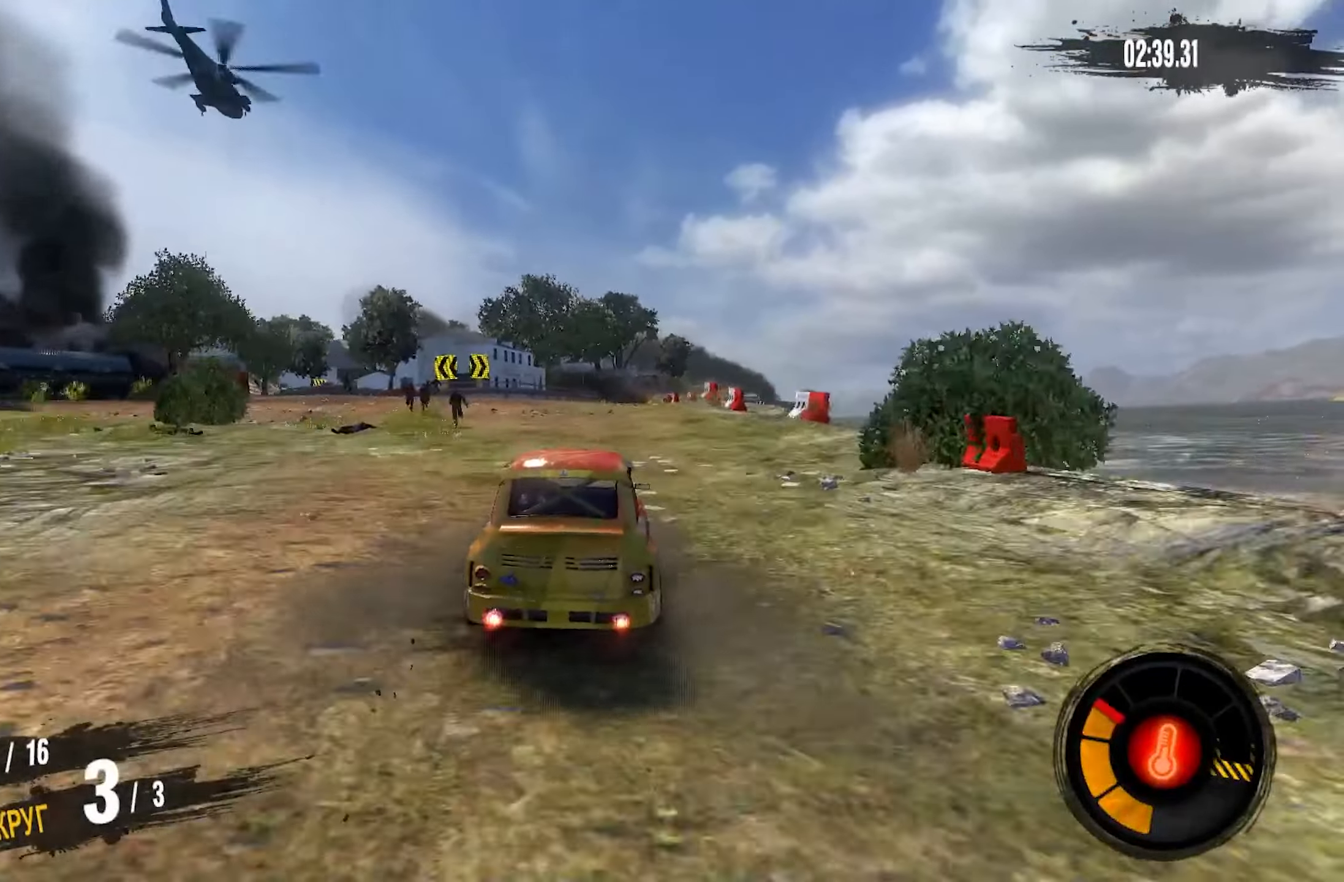
{"buttons": ["CROSS", "R2"], "left_stick": "center", "right_stick": "center"}
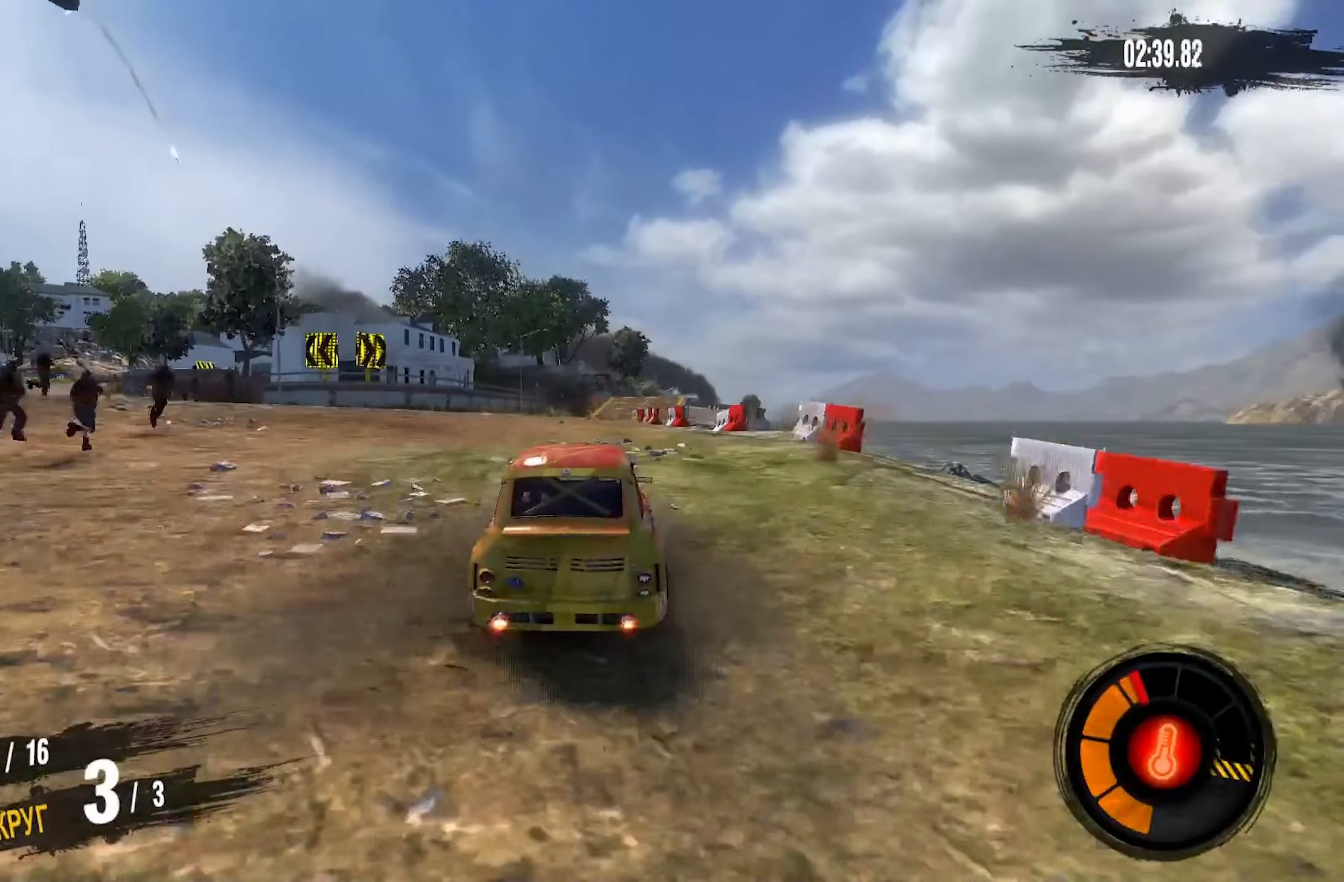
{"buttons": ["CROSS", "R2"], "left_stick": "center", "right_stick": "center", "events": [[34, "left_stick", "up-right"], [184, "left_stick", "center"]]}
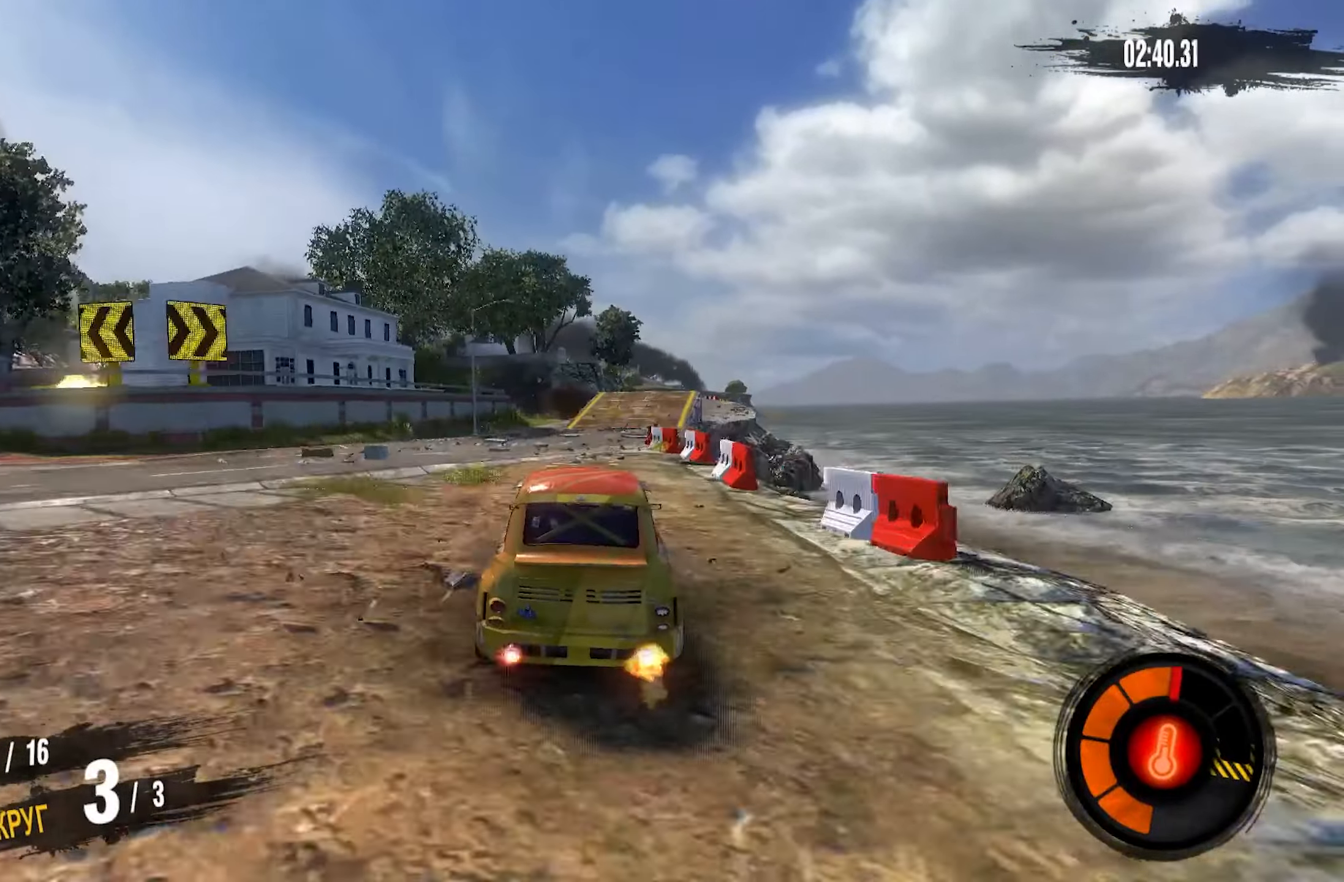
{"buttons": ["CROSS", "R2"], "left_stick": "up-right", "right_stick": "center", "events": [[167, "left_stick", "up-right"]]}
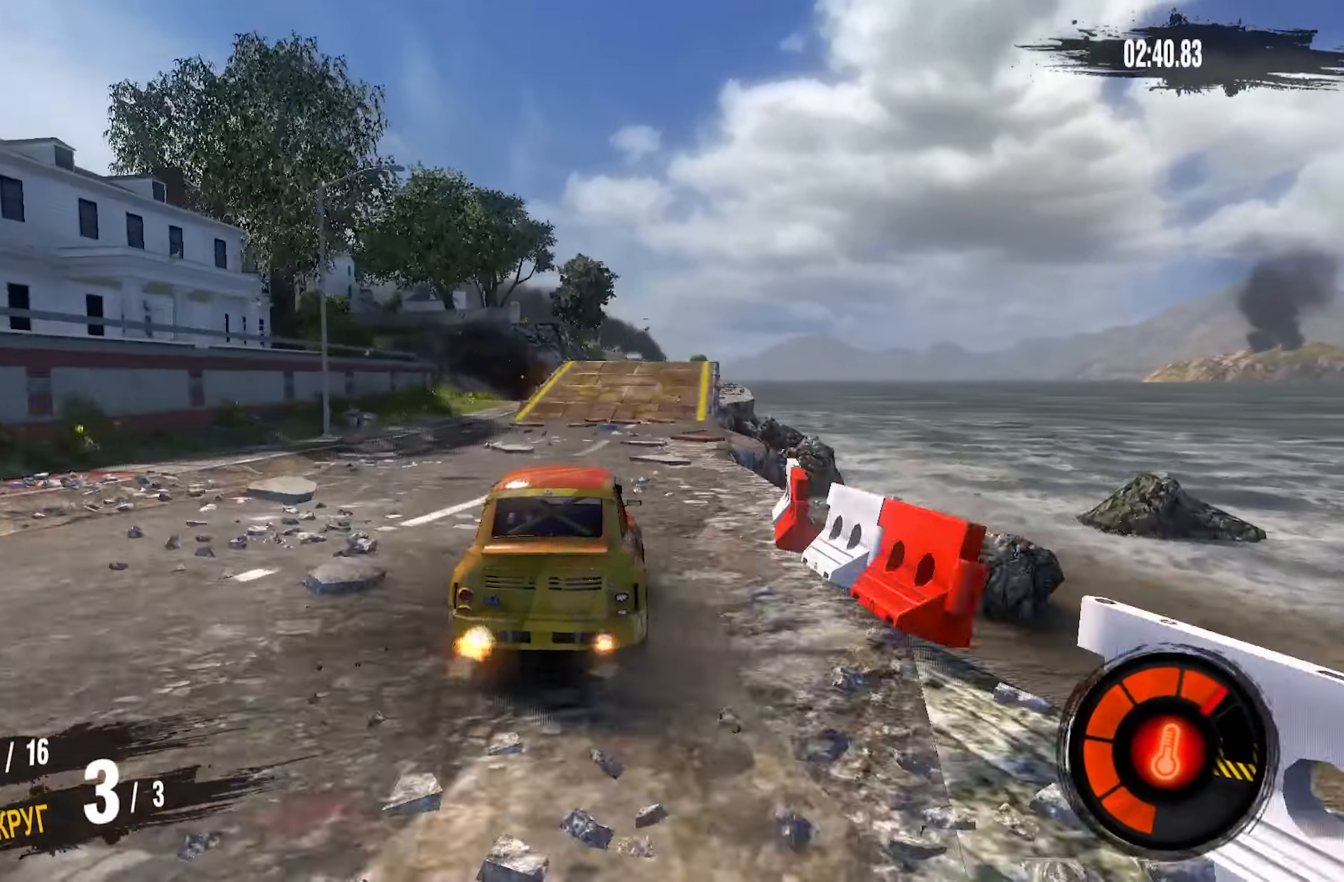
{"buttons": ["CROSS", "R2"], "left_stick": "up-right", "right_stick": "center", "events": []}
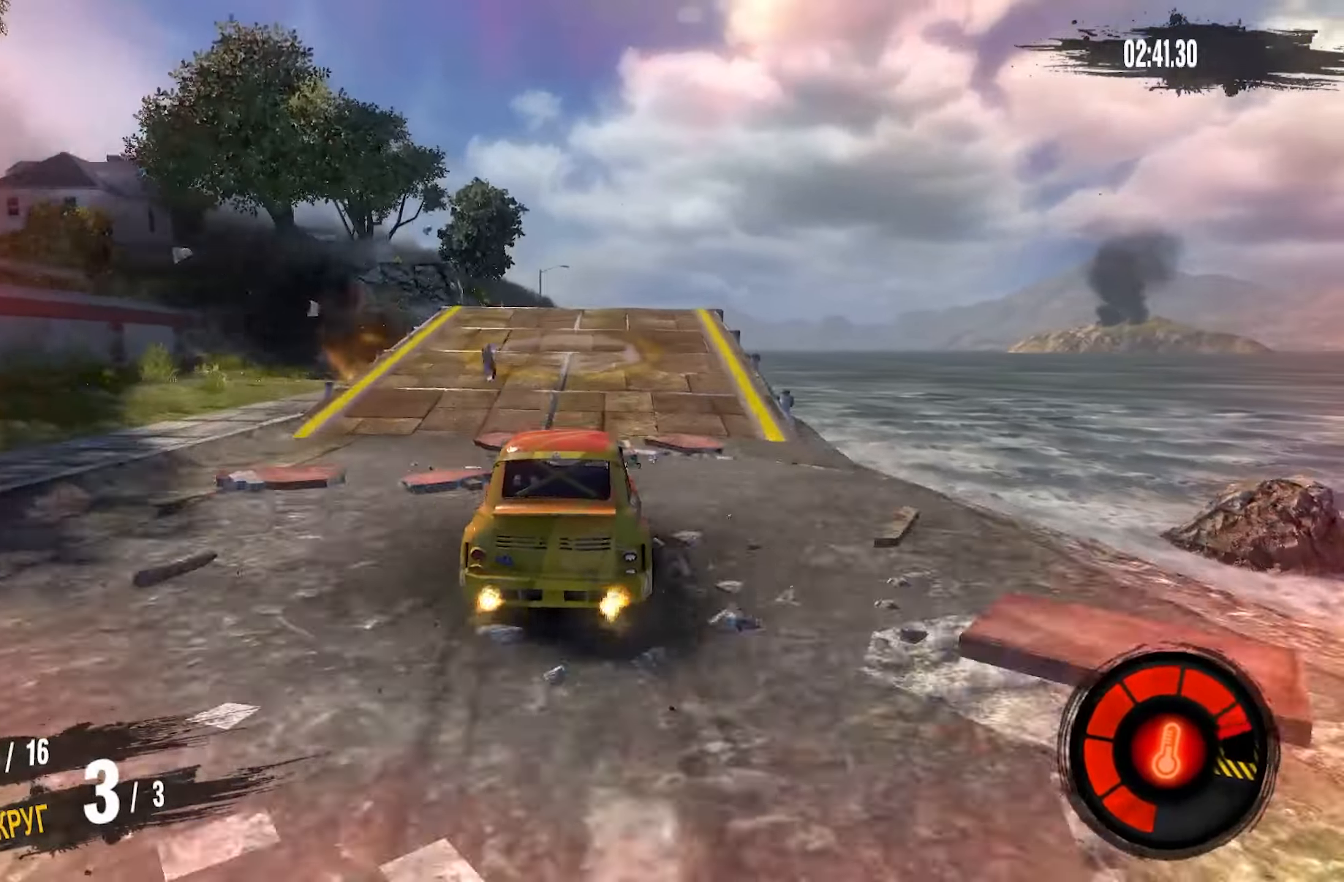
{"buttons": [], "left_stick": "left", "right_stick": "center", "events": [[33, "left_stick", "center"], [216, "CROSS", "up"], [216, "left_stick", "down-left"], [266, "left_stick", "left"], [316, "R2", "up"]]}
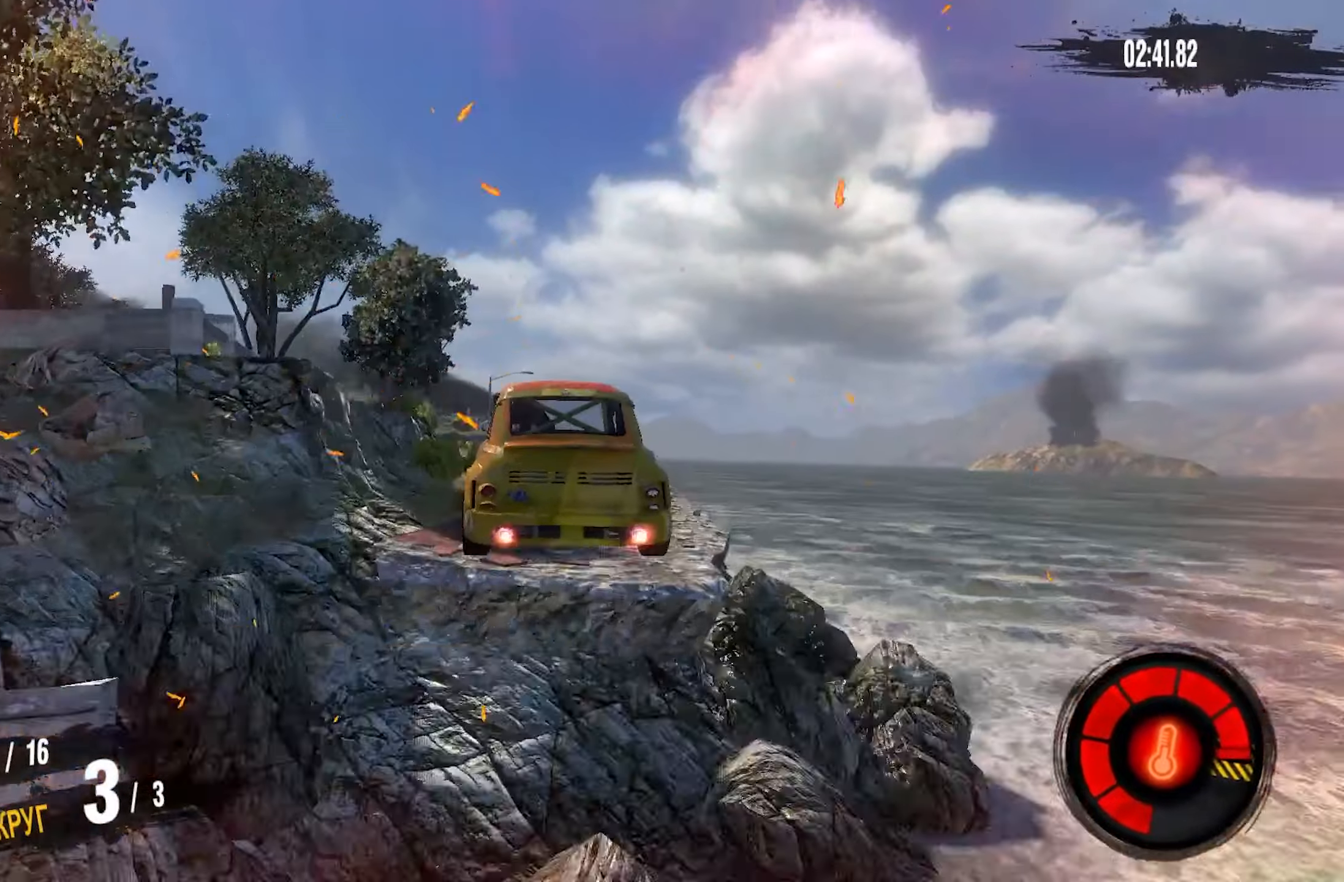
{"buttons": [], "left_stick": "left", "right_stick": "center", "events": []}
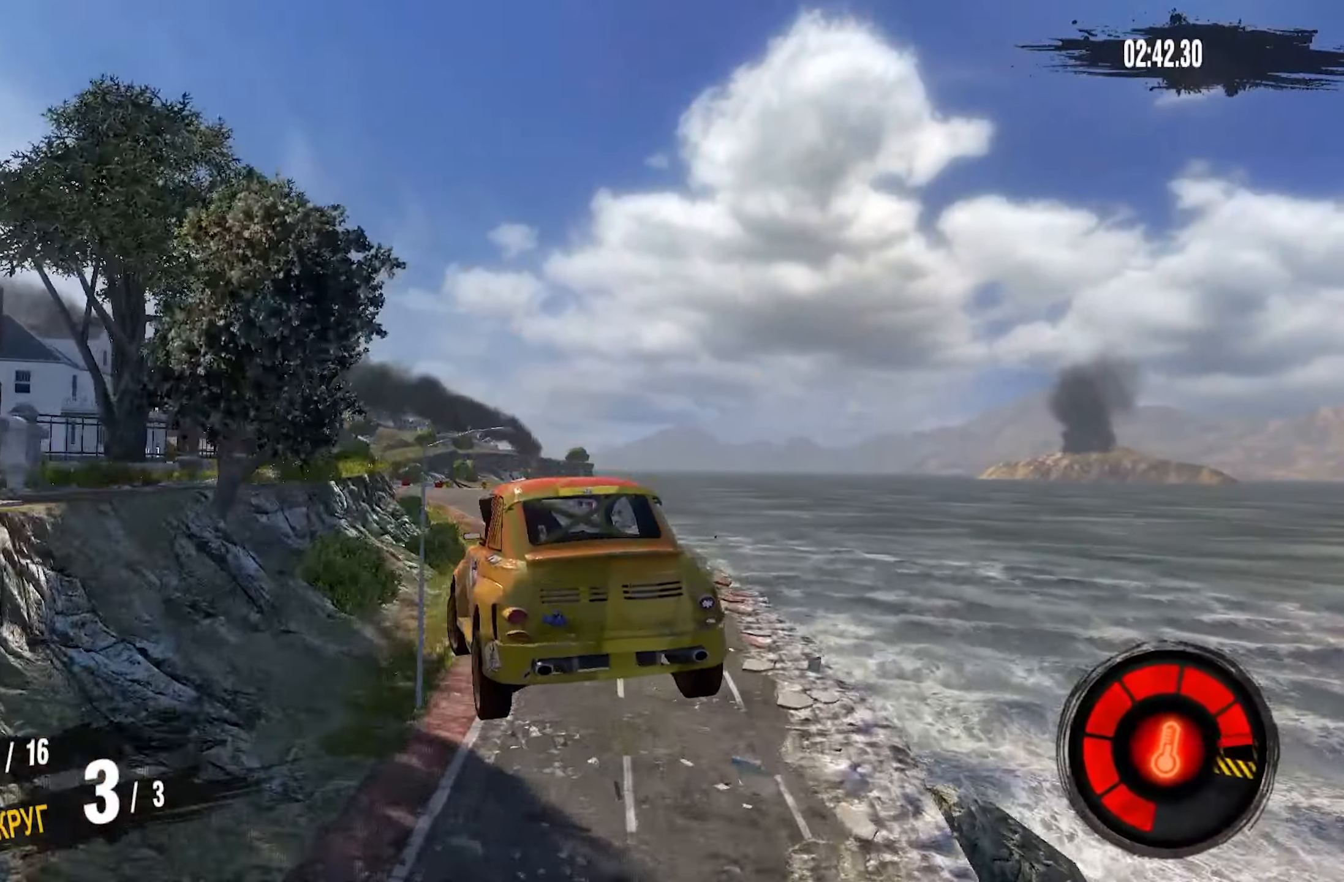
{"buttons": [], "left_stick": "left", "right_stick": "center", "events": [[33, "left_stick", "center"], [116, "left_stick", "left"]]}